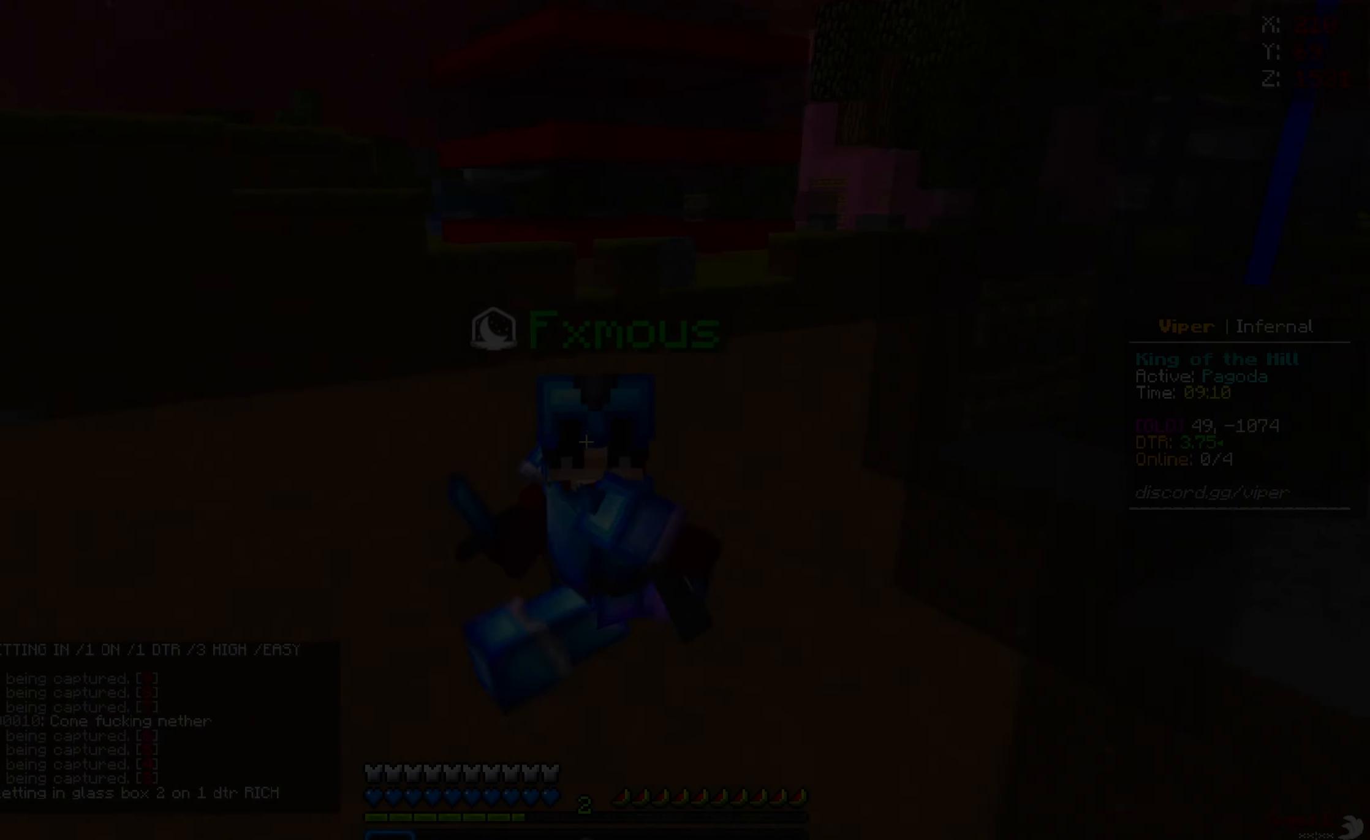
Gameplay with keyboard and mouse; each line is a JSON object with the keys and mouse buttons held at the frame after it. "events" lists presses ("down") and releases ("up") of "a", "d", "s", "w", "mouse_left" and "mouse_right" between this image and that frame as [ms after this image, input, new state], when the widget could be followed in between. "mouse_left", "mouse_right" = the "left", "right" buttons of the "mouse" list. No other keys are recorded. Fast repeated clicks can show as one long hold. Mouse movement is not recorded.
{"keys": ["s"], "mouse": [], "events": []}
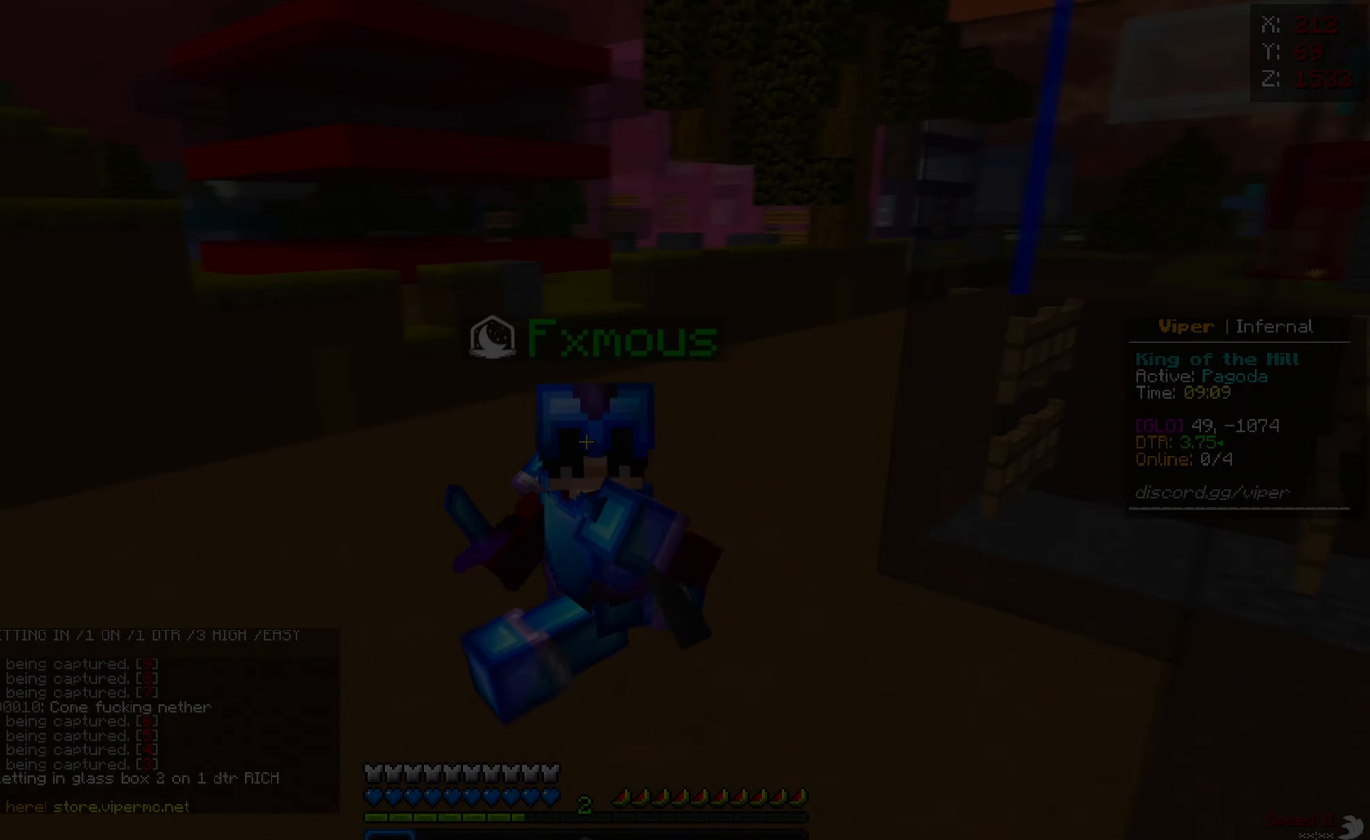
{"keys": ["s"], "mouse": [], "events": []}
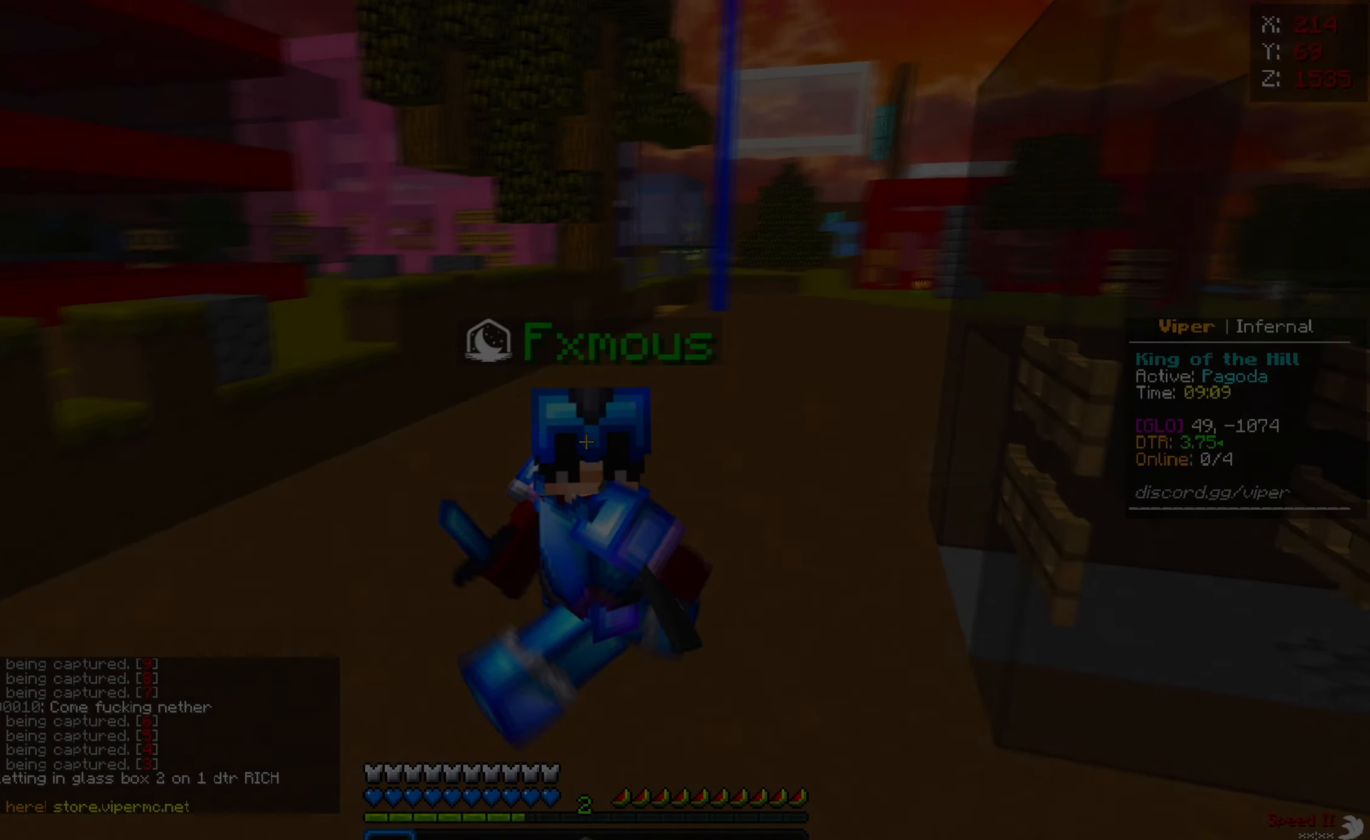
{"keys": ["s"], "mouse": [], "events": []}
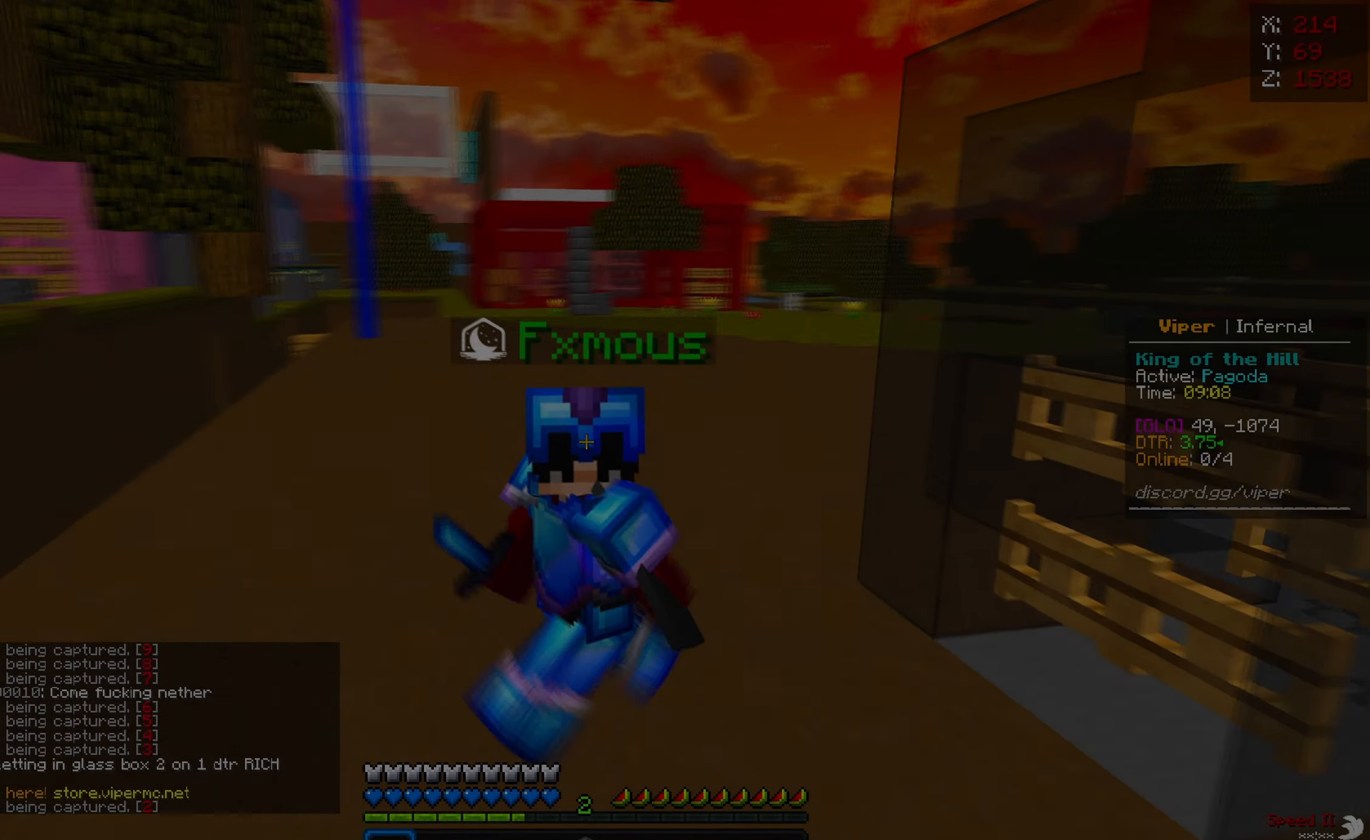
{"keys": ["s"], "mouse": [], "events": []}
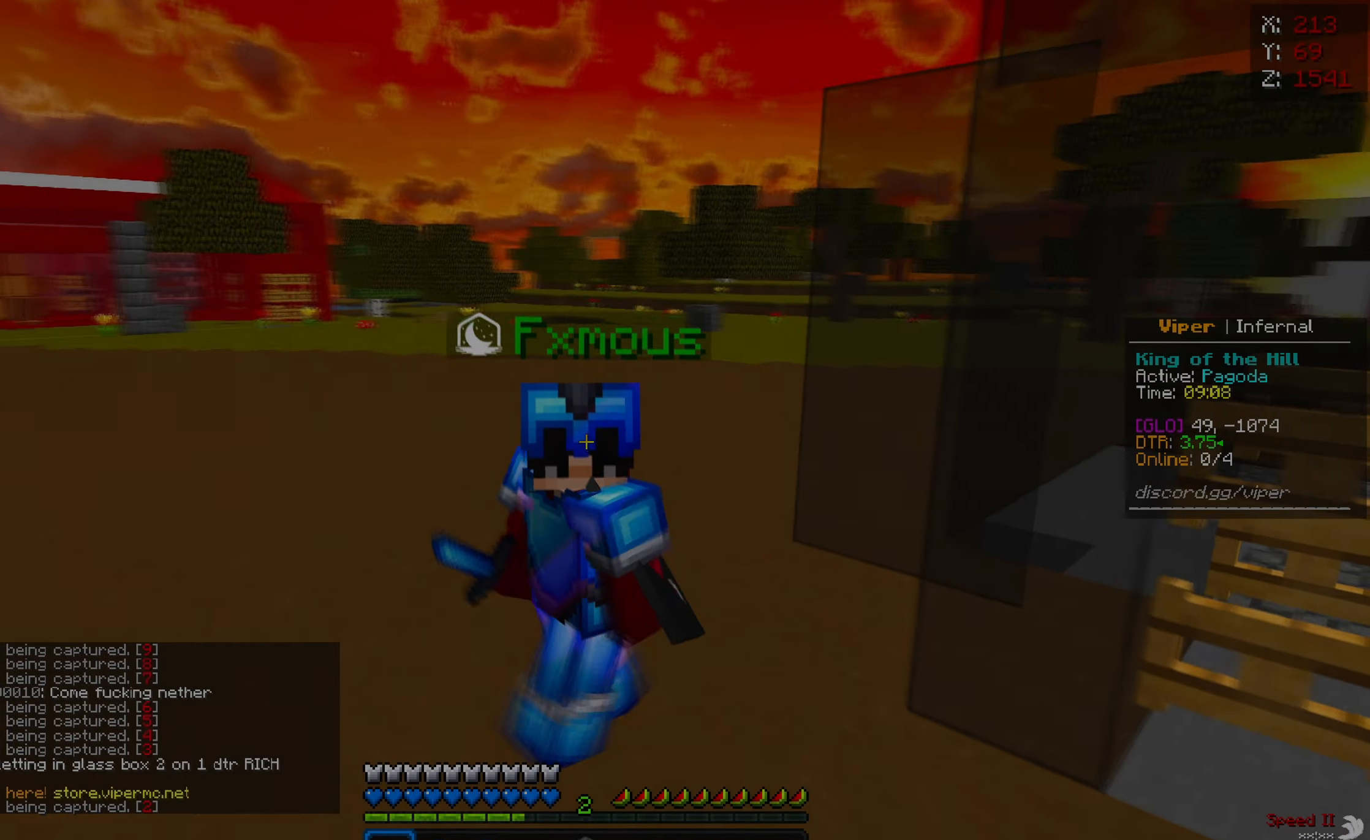
{"keys": ["s"], "mouse": [], "events": []}
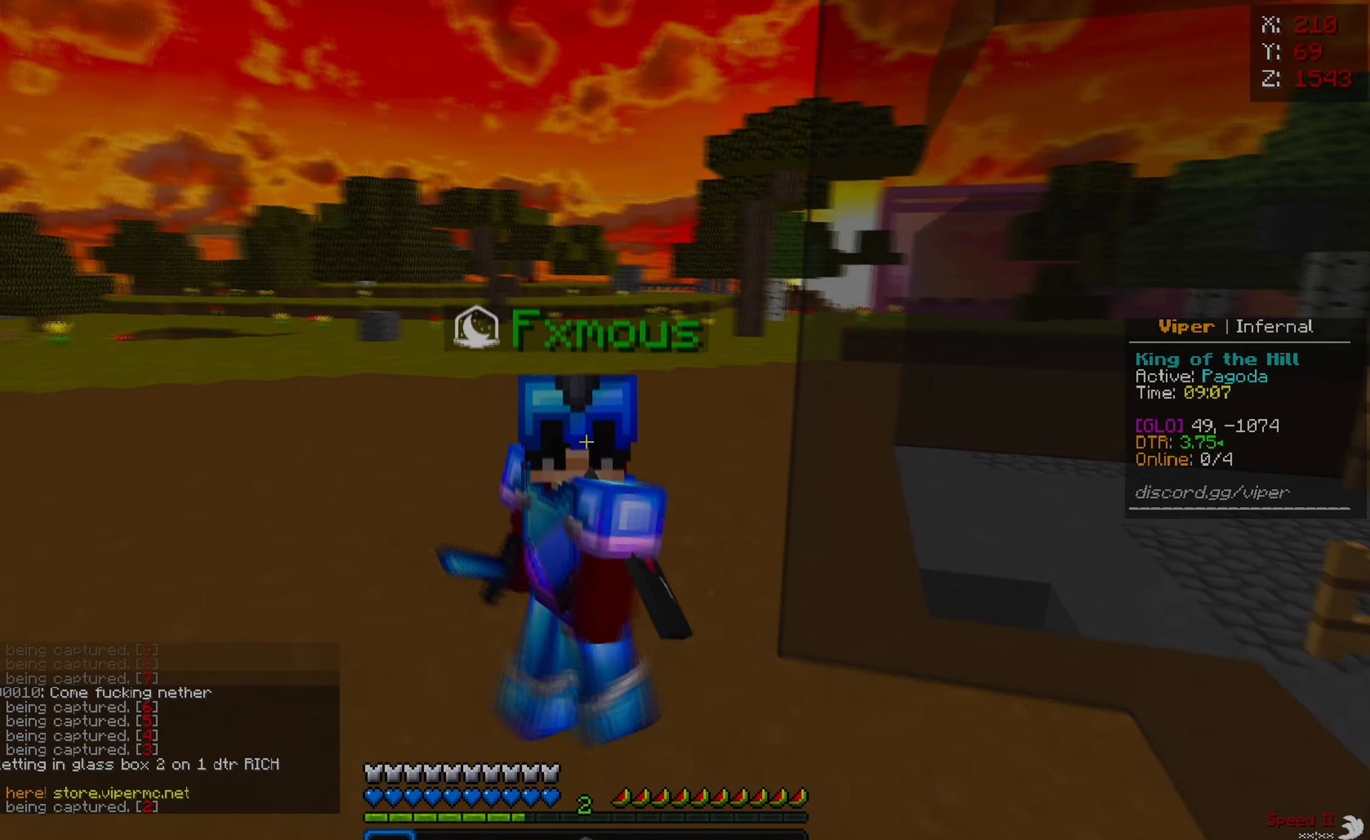
{"keys": ["s"], "mouse": [], "events": []}
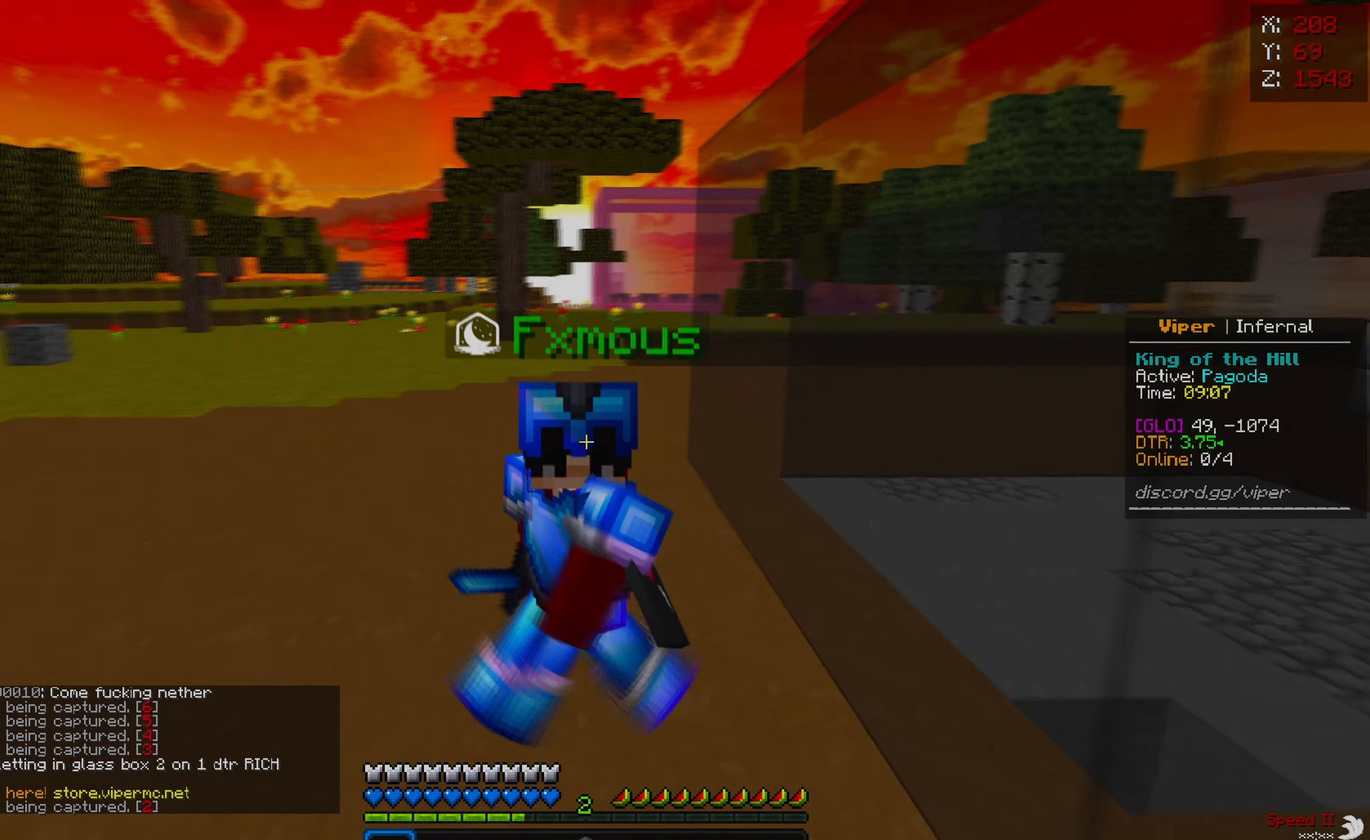
{"keys": ["s"], "mouse": [], "events": []}
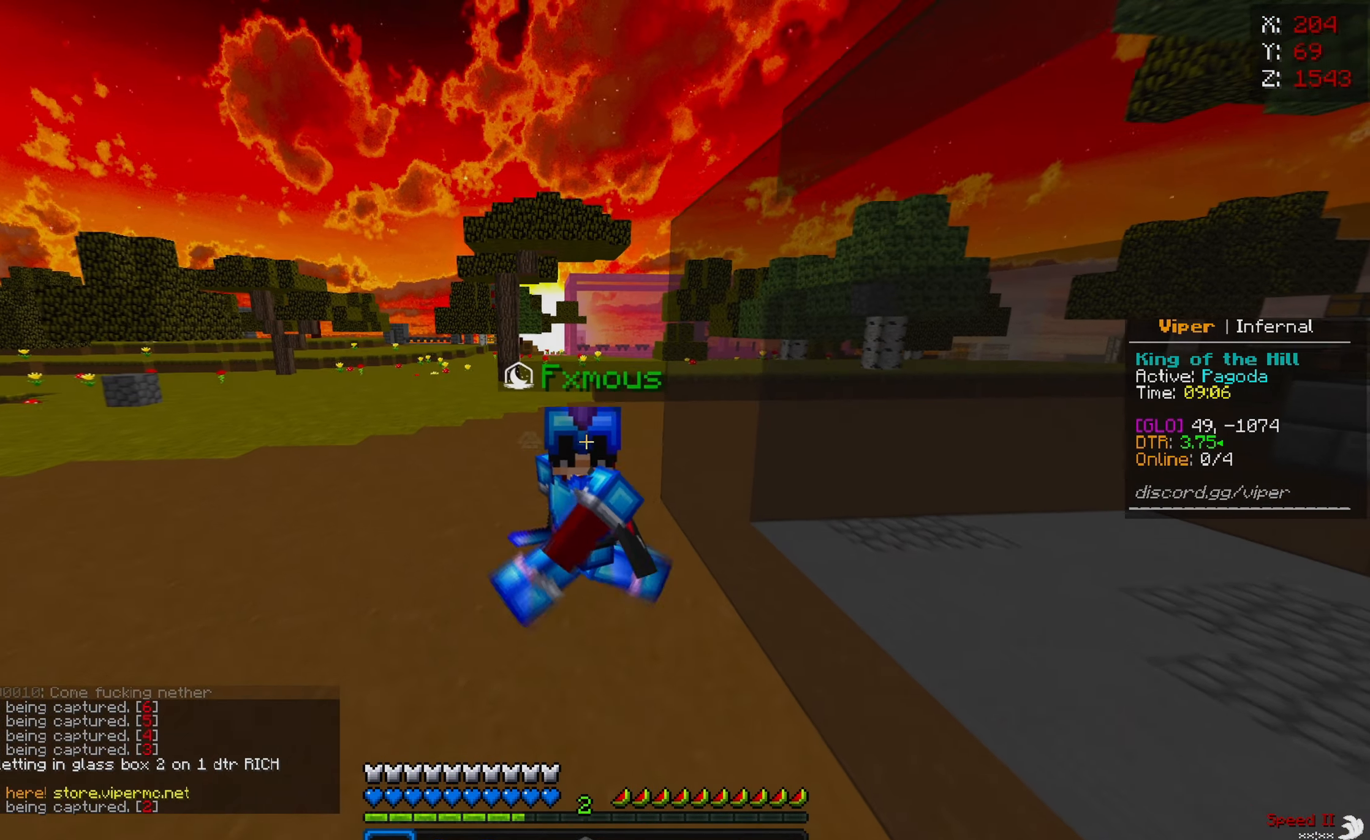
{"keys": ["s"], "mouse": [], "events": []}
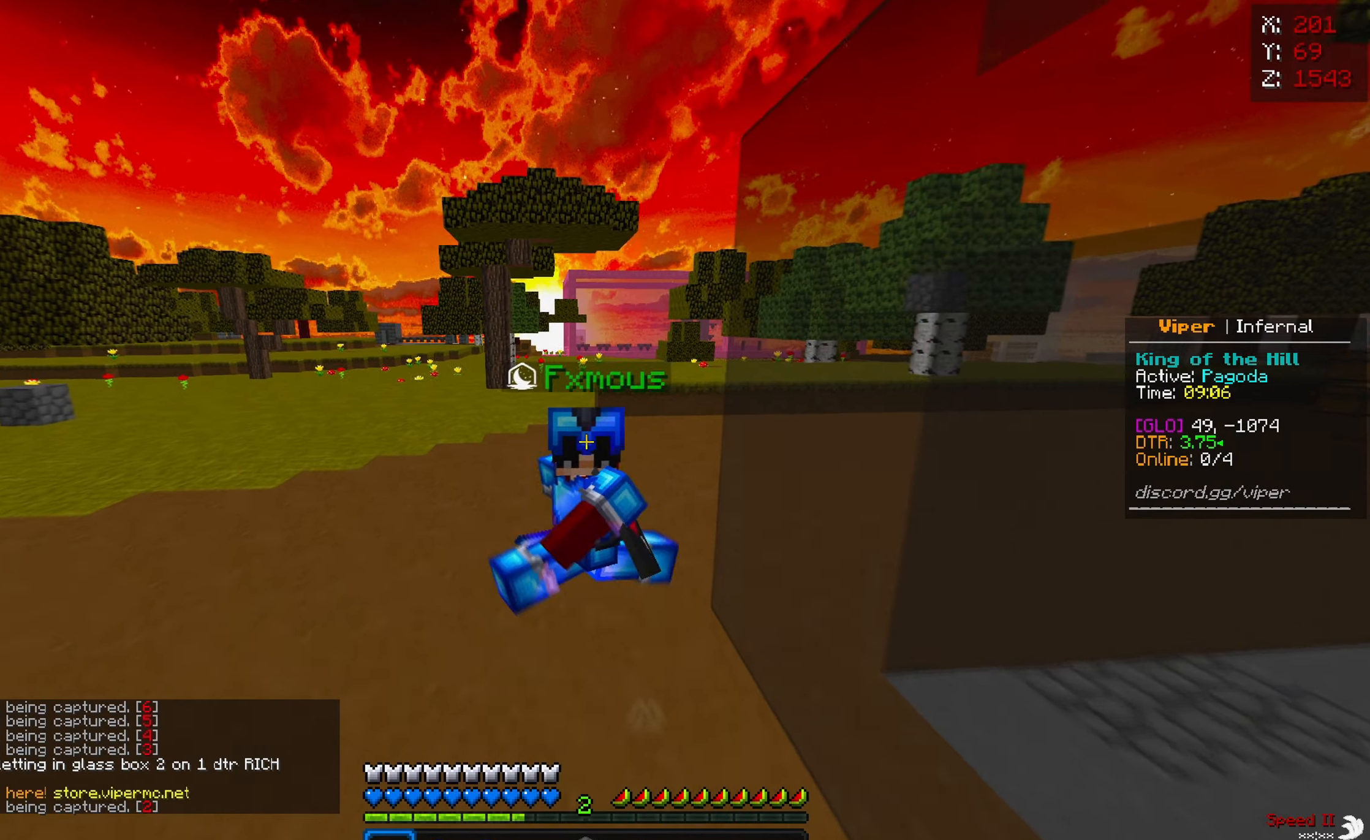
{"keys": ["s"], "mouse": [], "events": []}
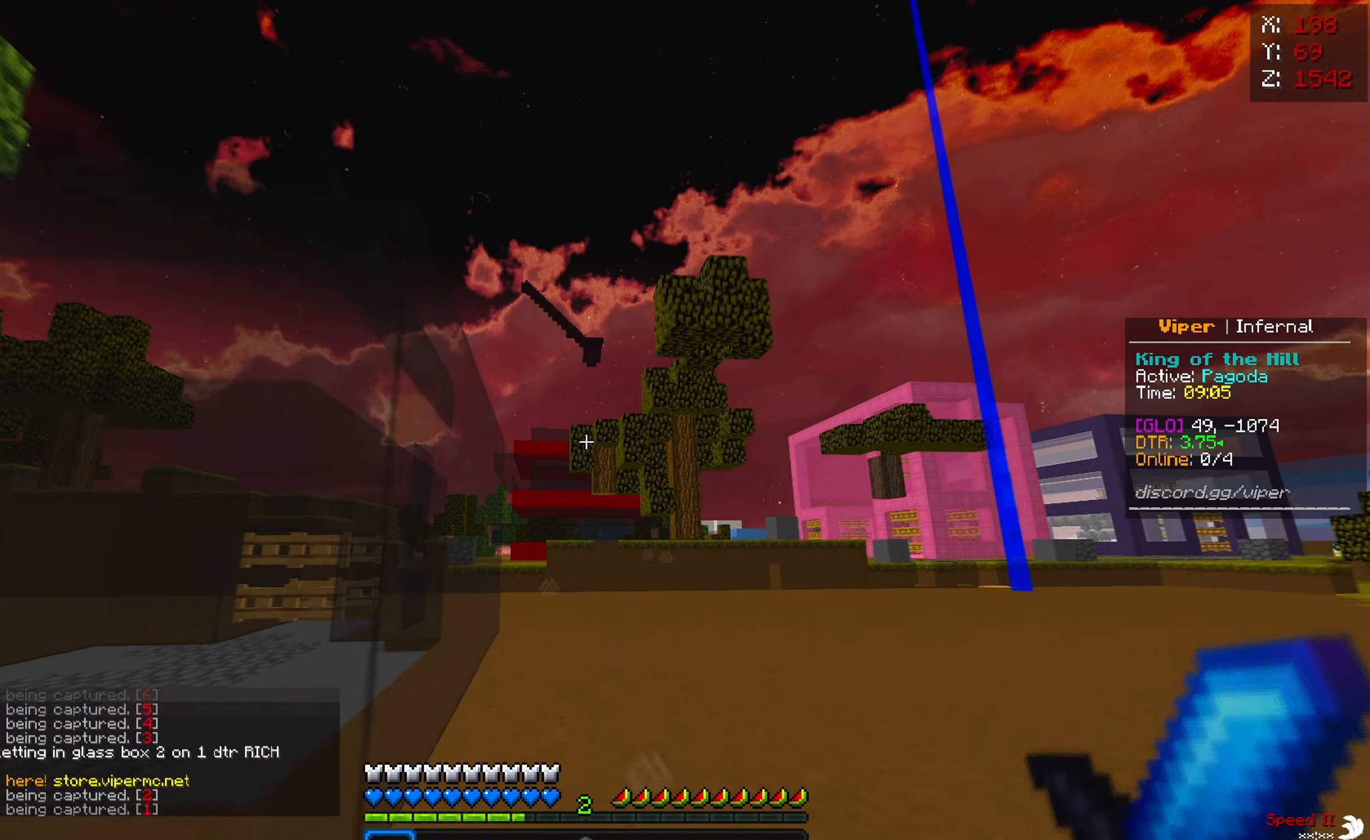
{"keys": ["w"], "mouse": [], "events": [[117, "a", "down"], [150, "s", "up"], [250, "w", "down"], [500, "a", "up"]]}
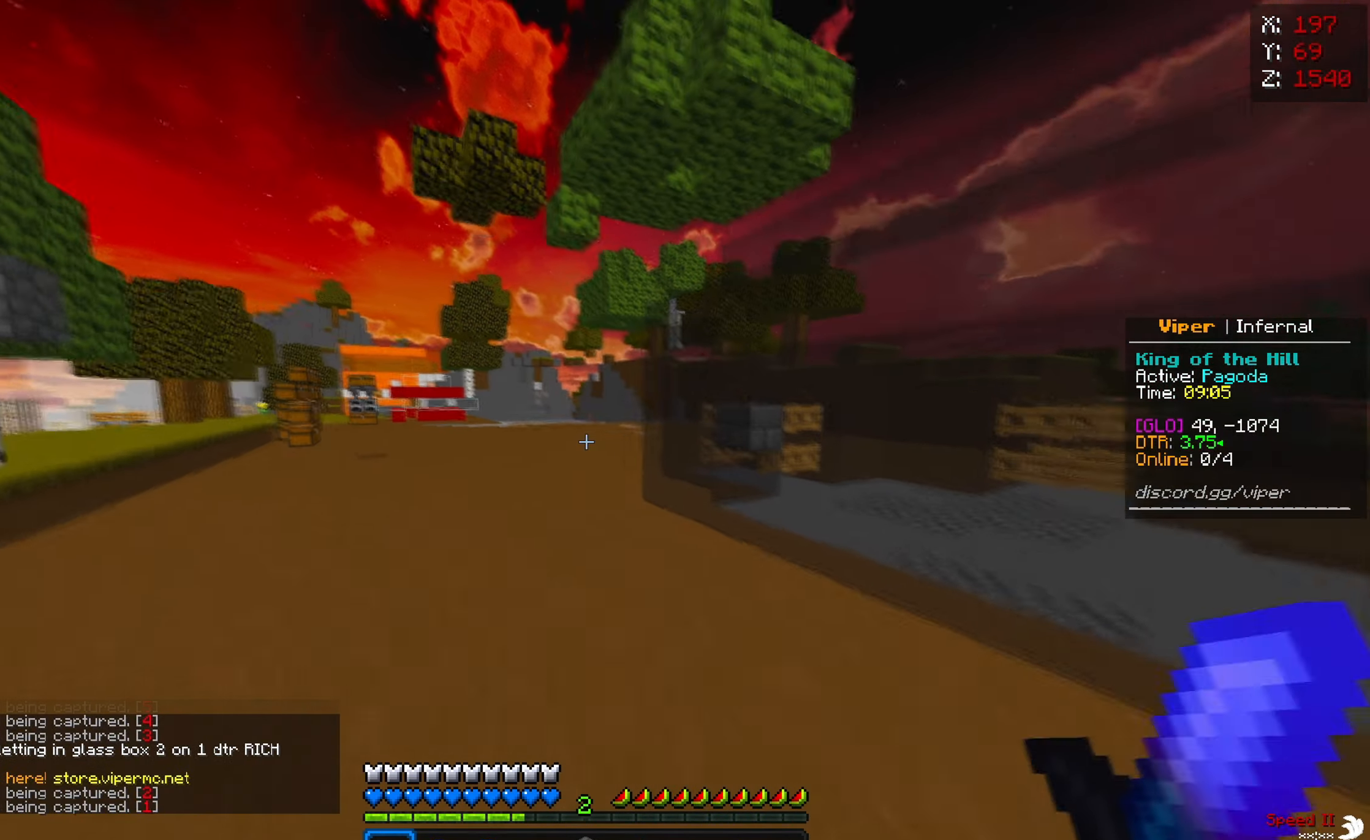
{"keys": ["w"], "mouse": [], "events": []}
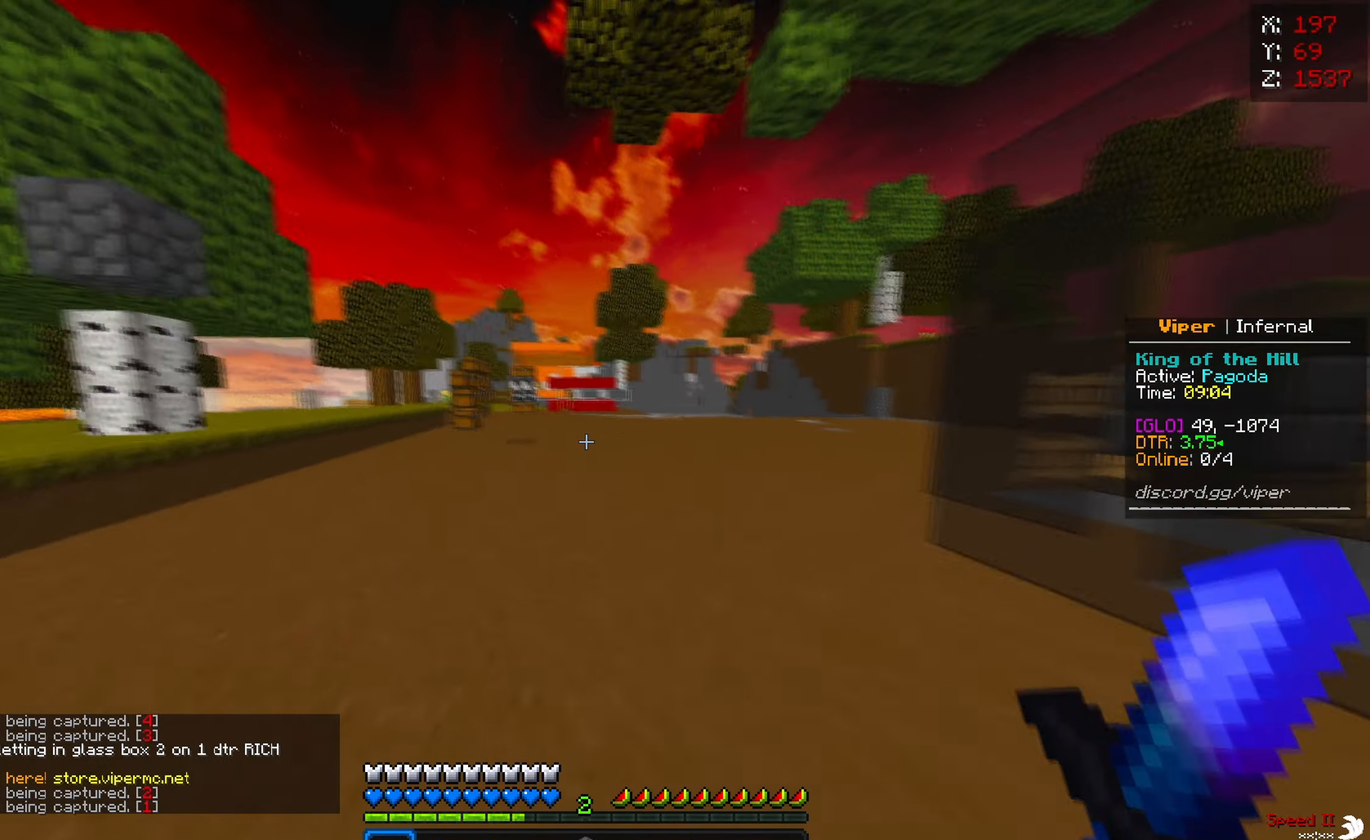
{"keys": ["w"], "mouse": [], "events": []}
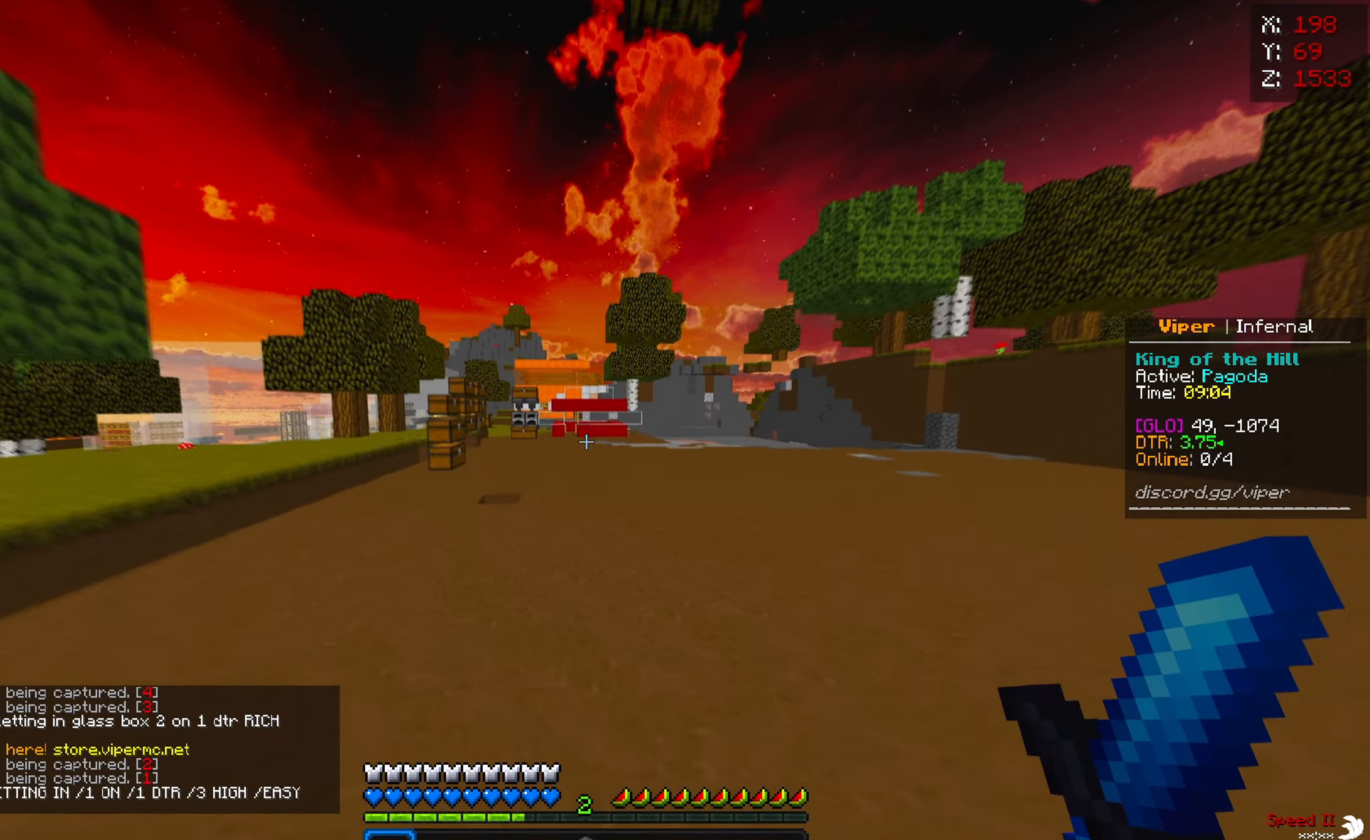
{"keys": ["w"], "mouse": [], "events": [[17, "a", "down"], [350, "a", "up"]]}
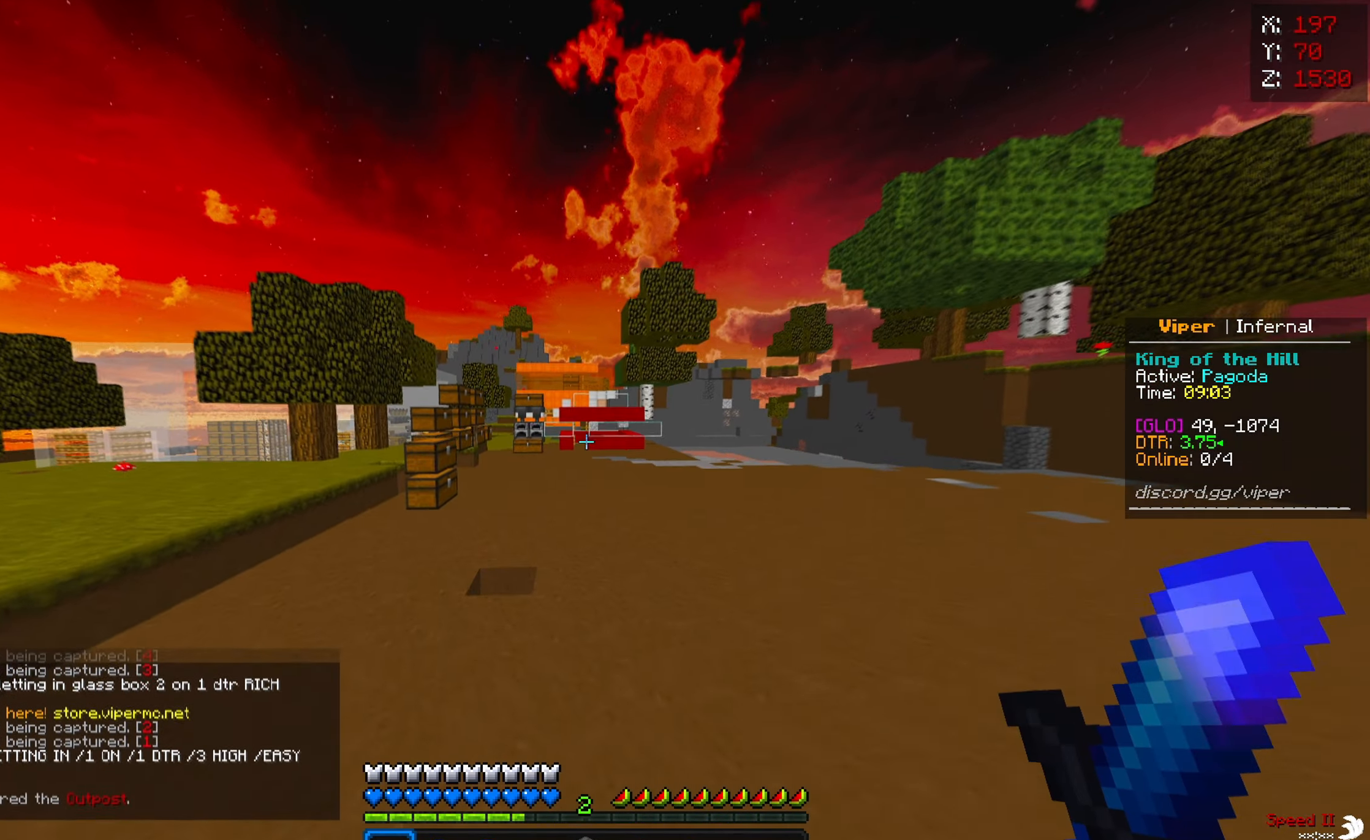
{"keys": ["w"], "mouse": [], "events": []}
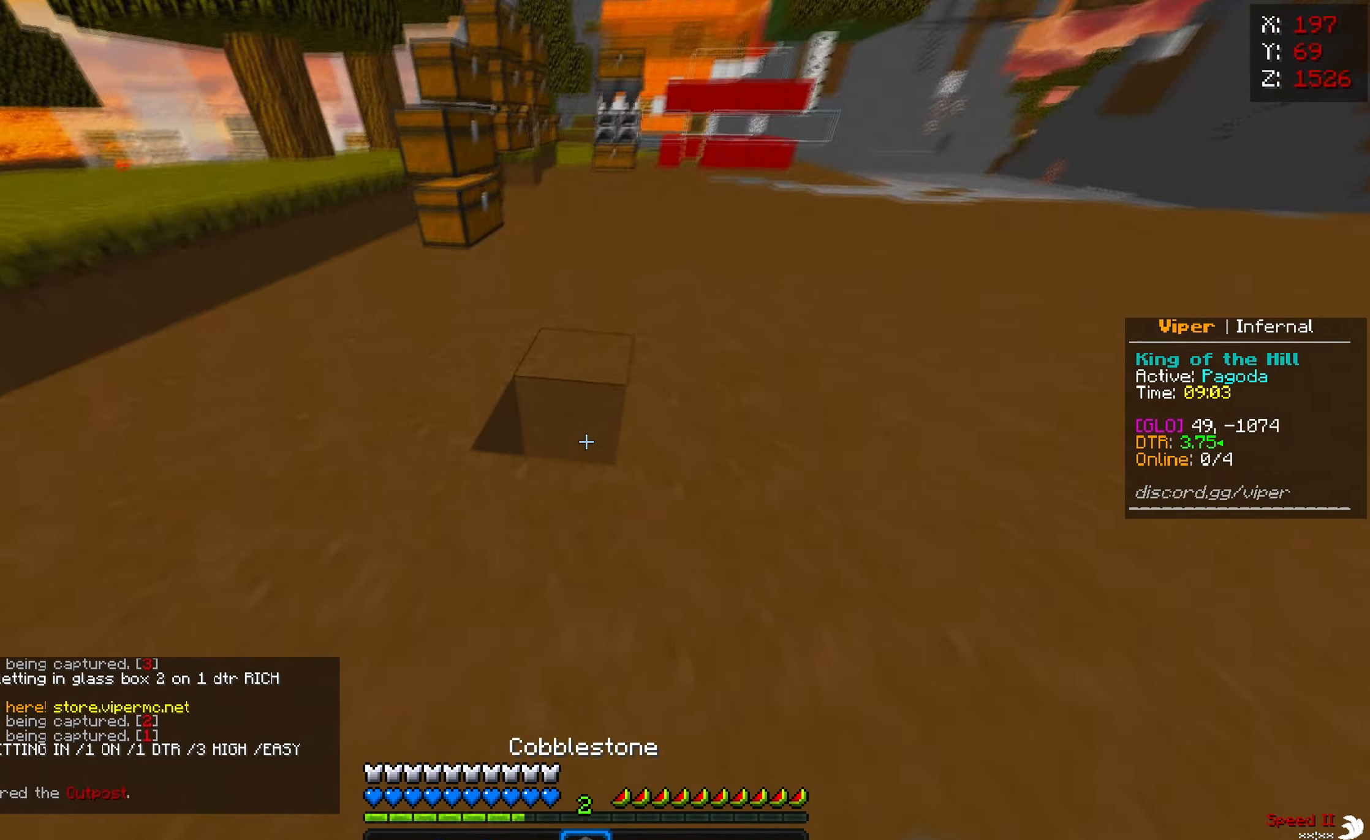
{"keys": ["w"], "mouse": [], "events": [[67, "mouse_right", "down"], [217, "mouse_right", "up"]]}
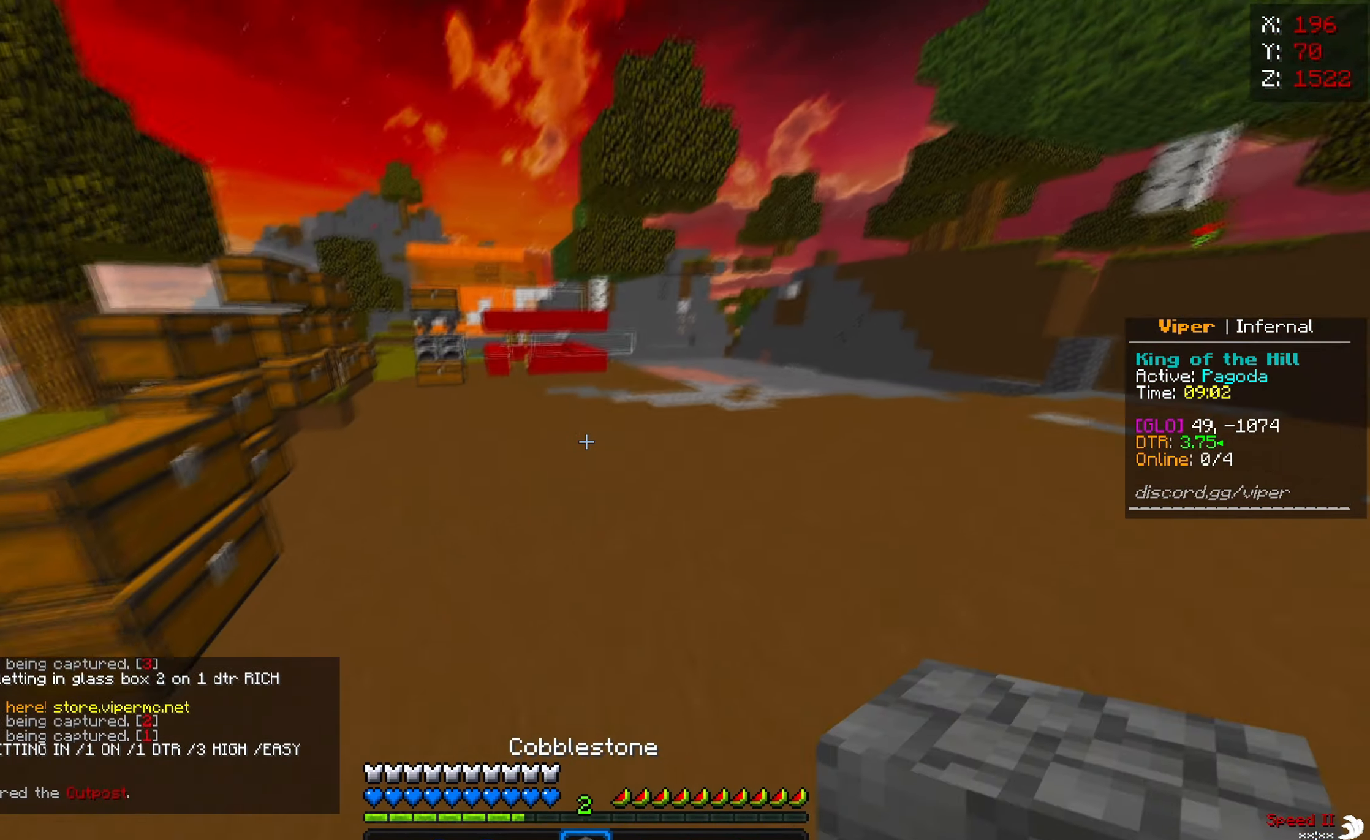
{"keys": ["w"], "mouse": [], "events": []}
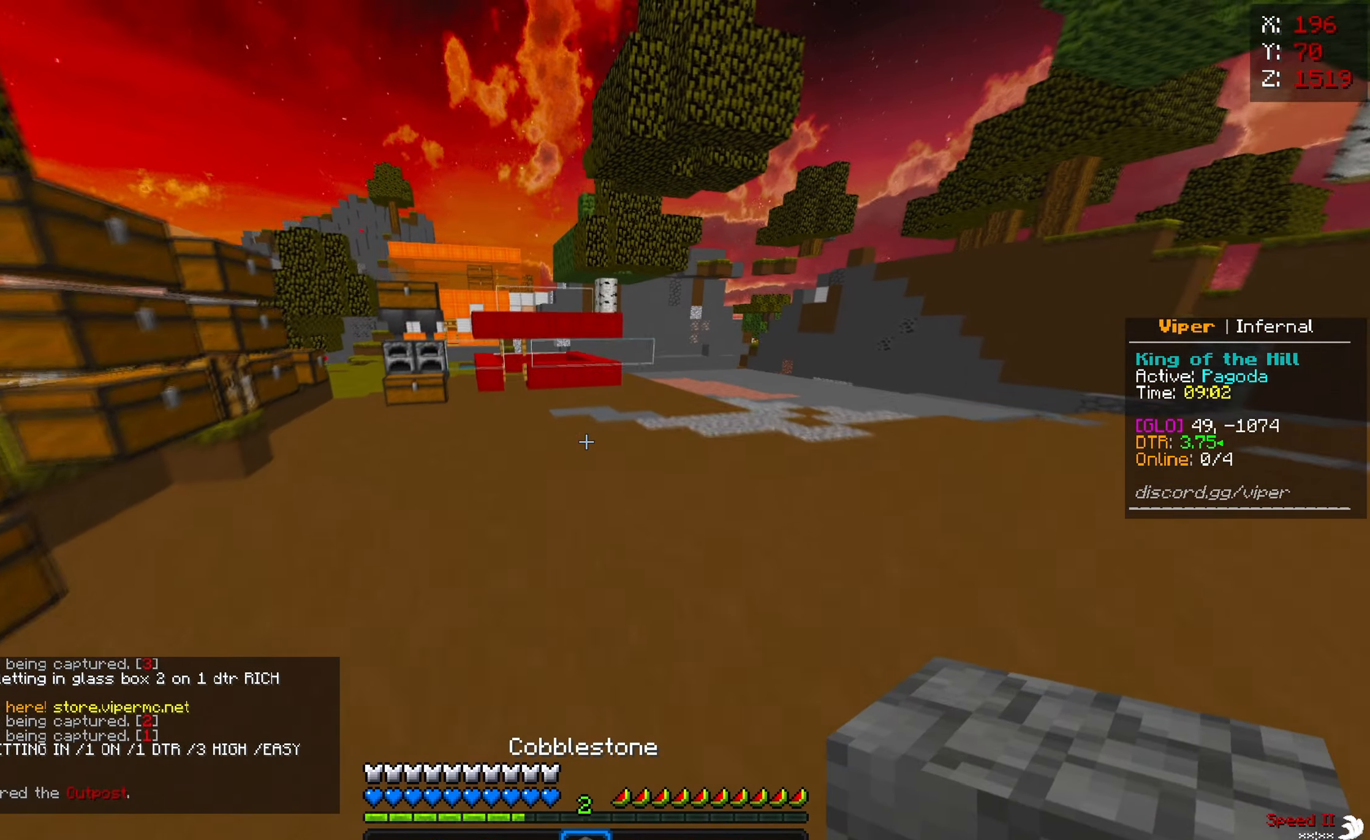
{"keys": ["d", "w"], "mouse": [], "events": [[117, "d", "down"]]}
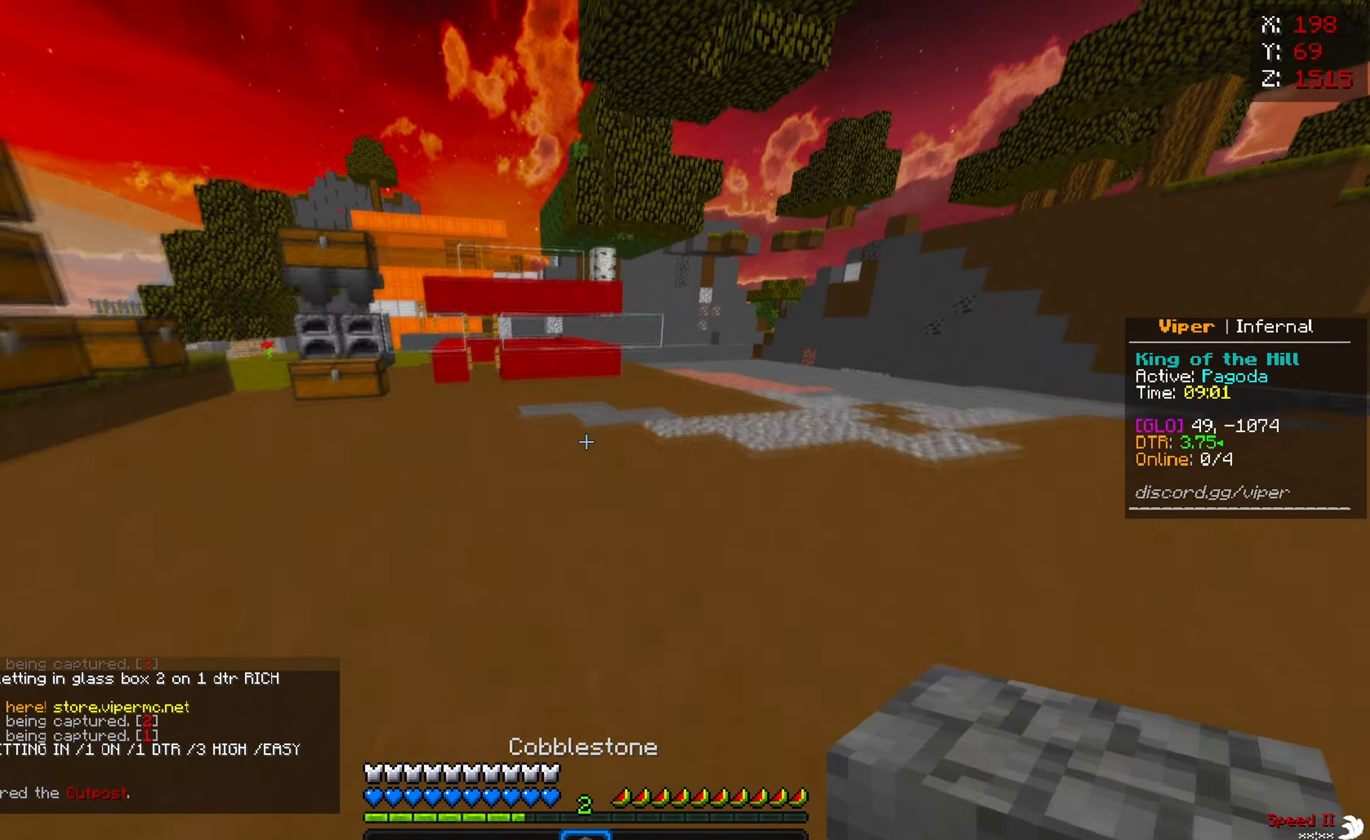
{"keys": ["d", "w"], "mouse": [], "events": []}
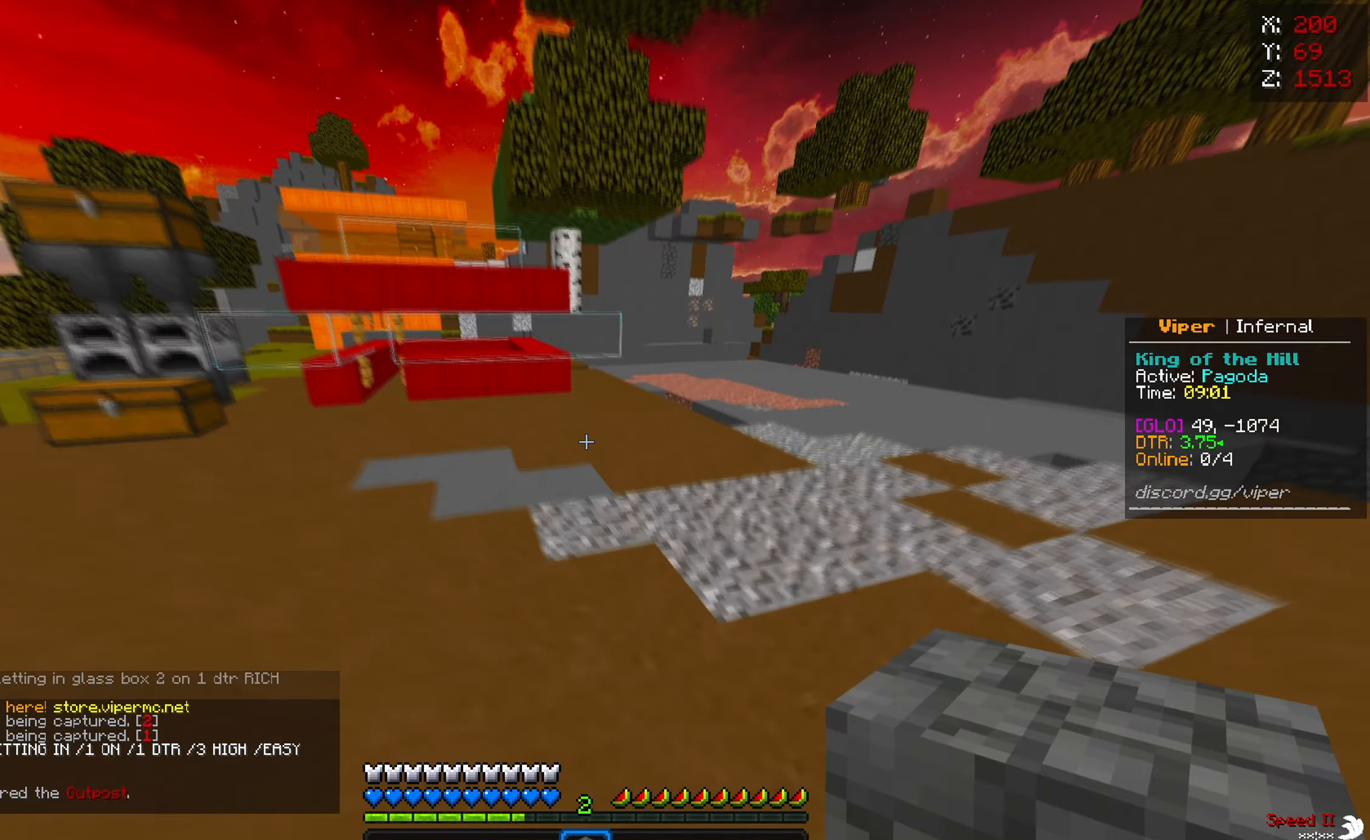
{"keys": ["d", "w"], "mouse": [], "events": []}
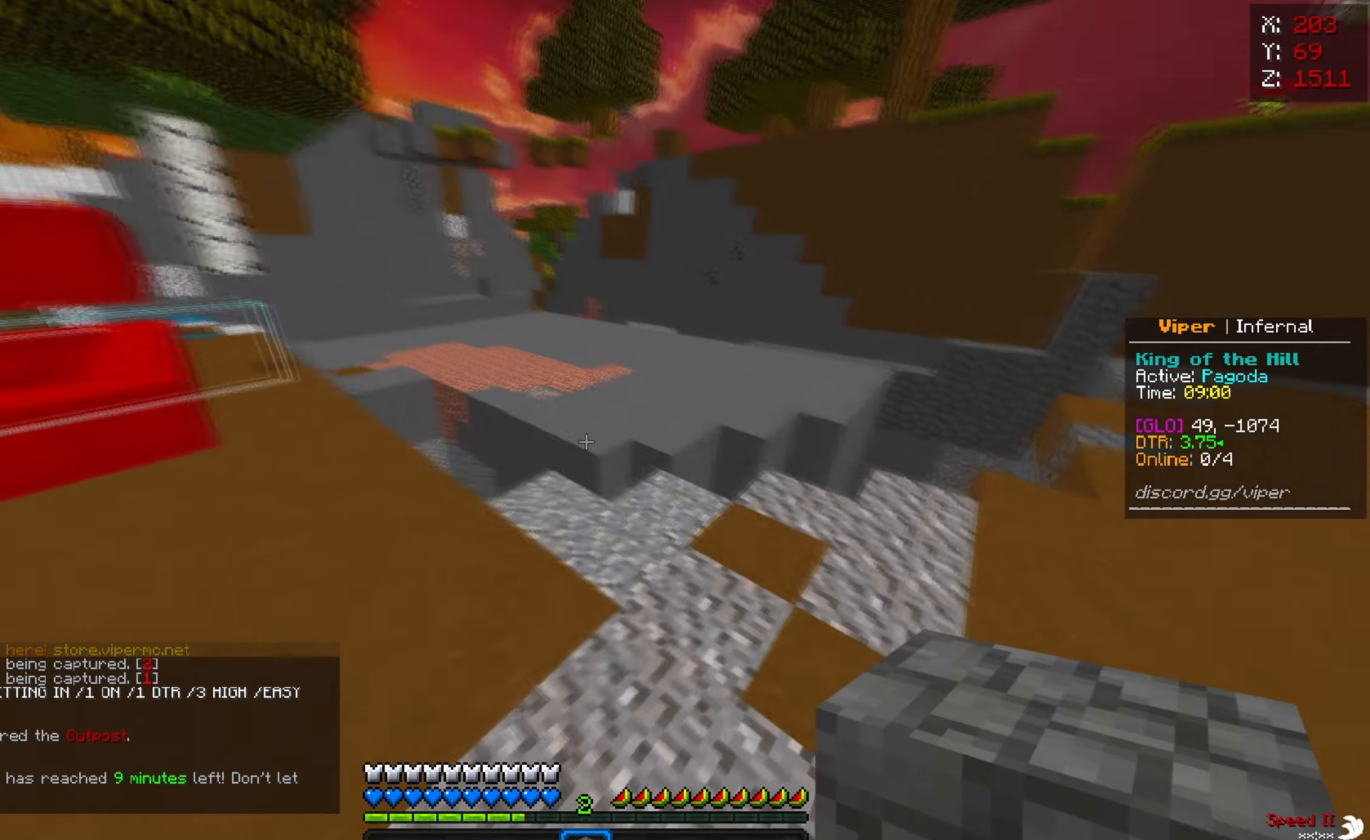
{"keys": ["w"], "mouse": [], "events": [[266, "d", "up"]]}
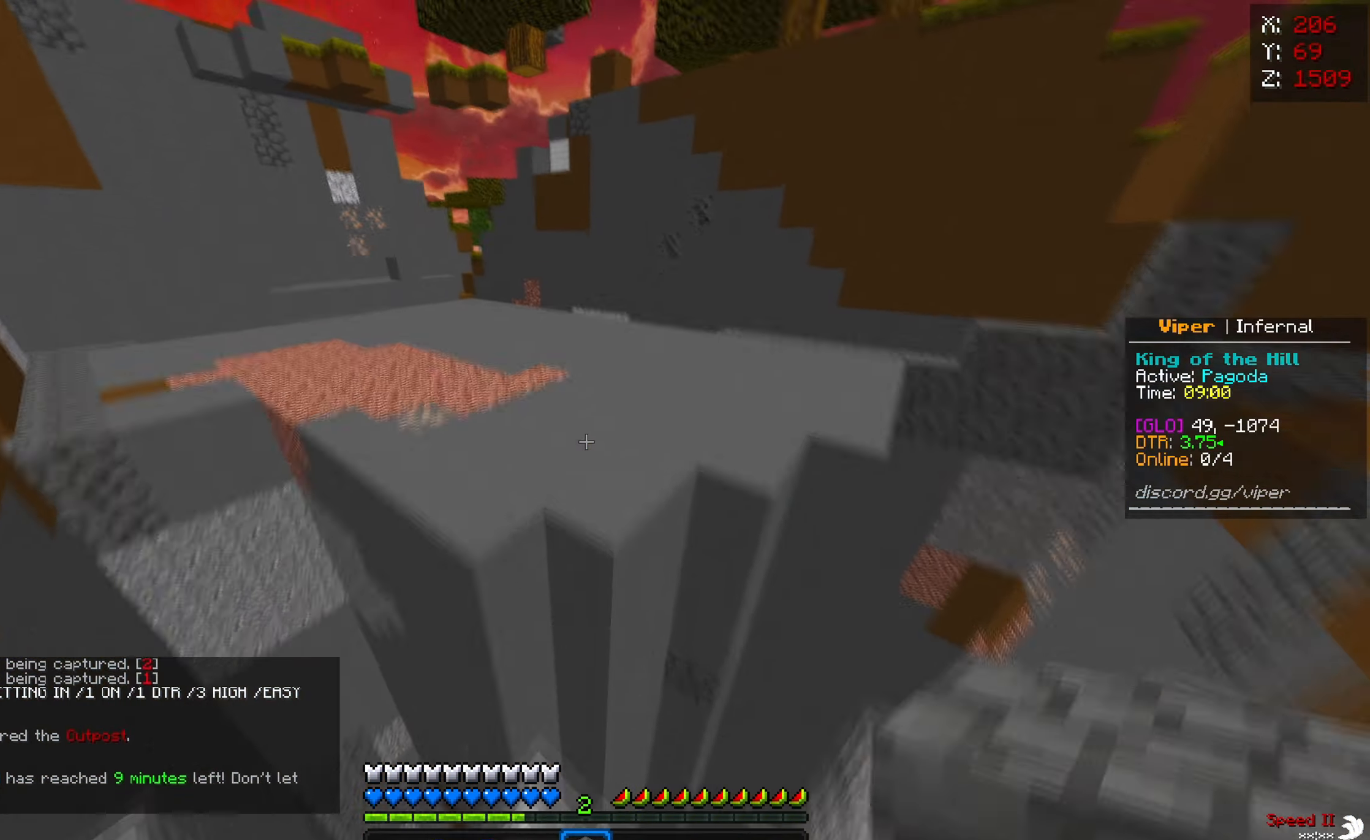
{"keys": ["w"], "mouse": [], "events": []}
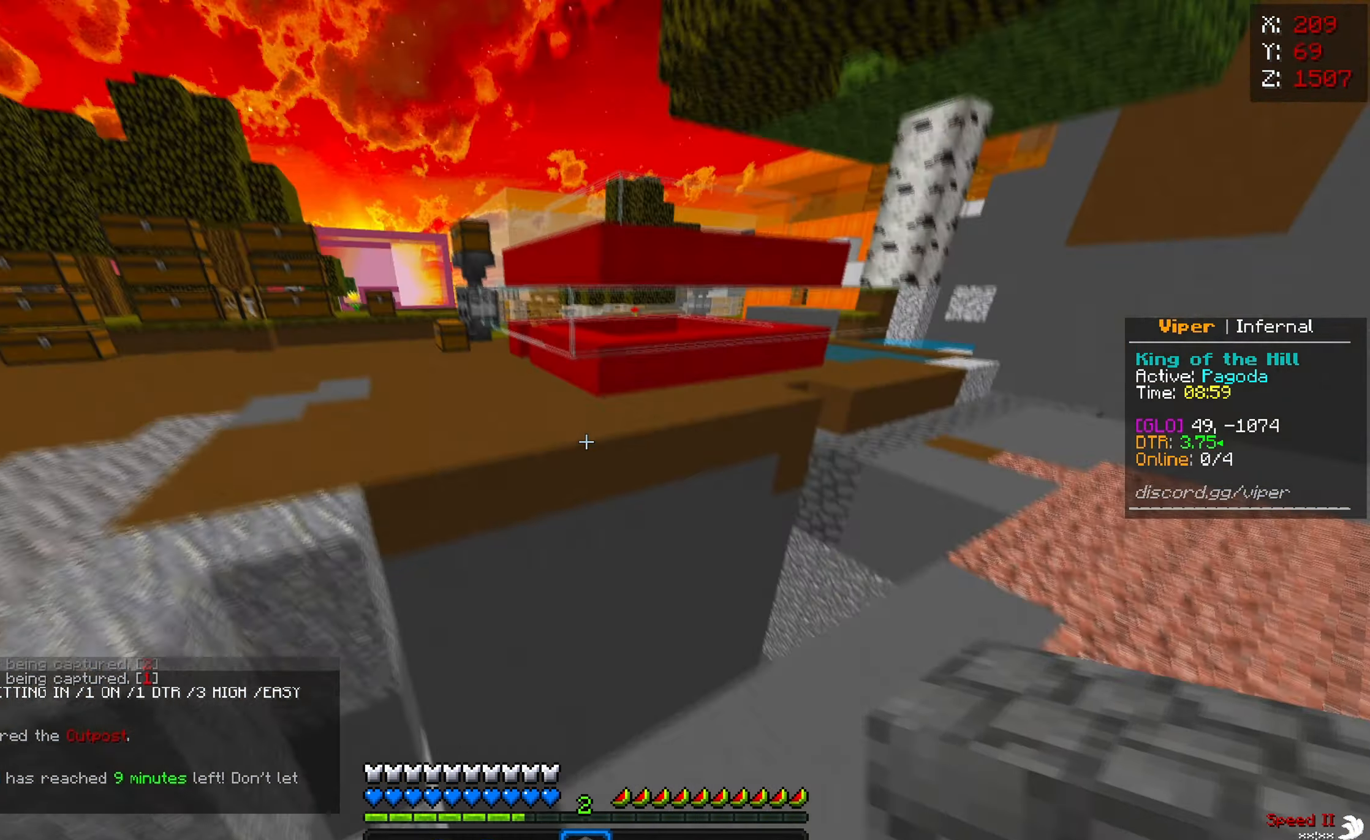
{"keys": ["w"], "mouse": [], "events": [[100, "d", "down"], [216, "d", "up"]]}
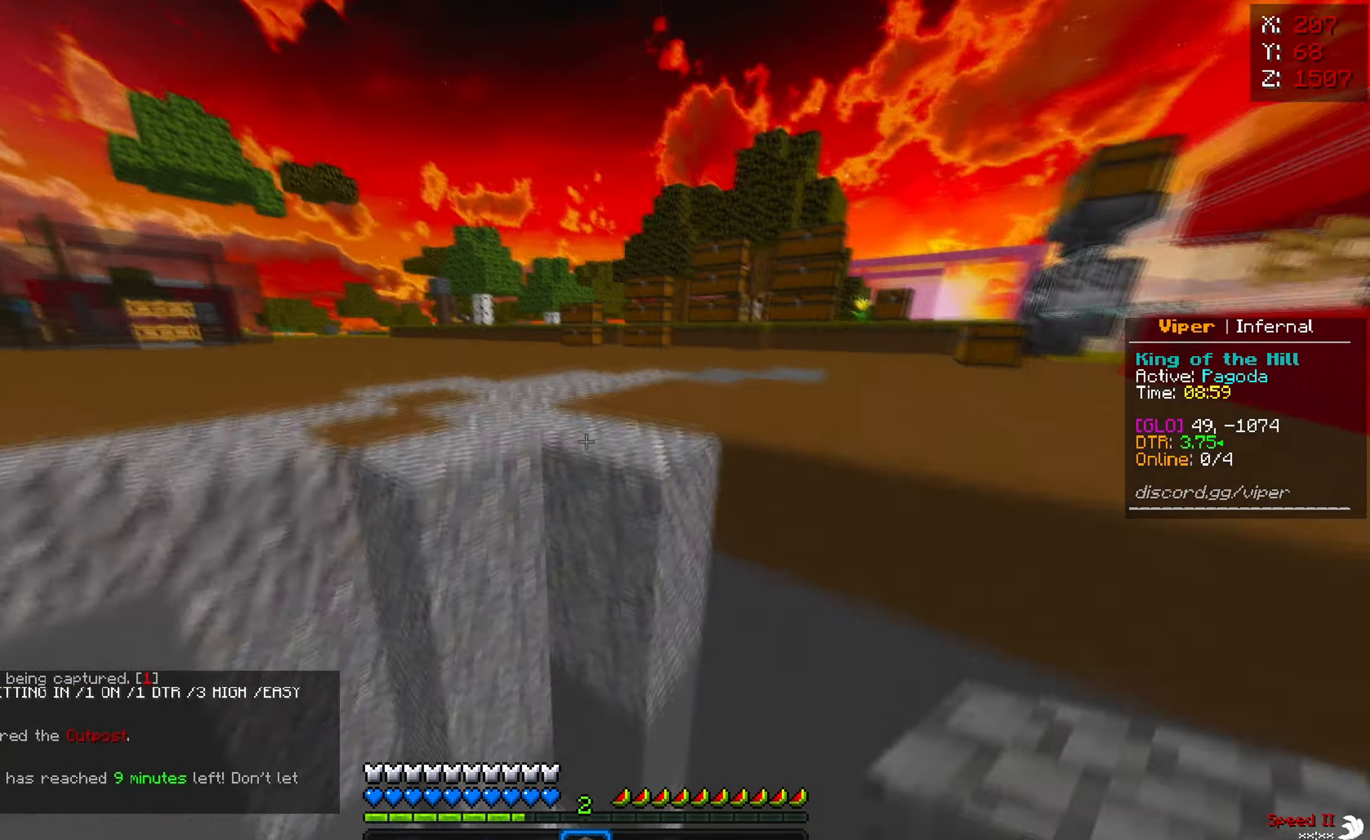
{"keys": ["w"], "mouse": [], "events": []}
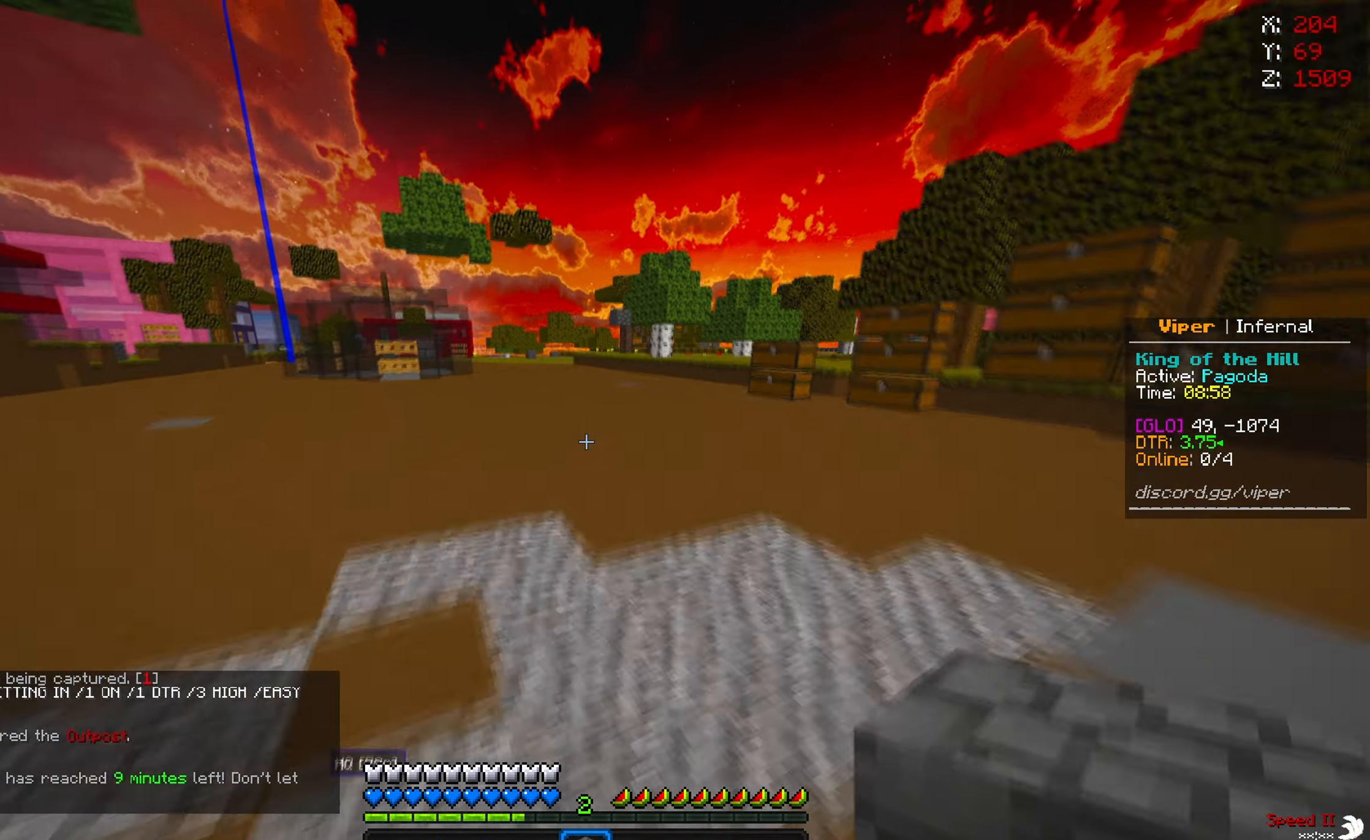
{"keys": ["w"], "mouse": [], "events": []}
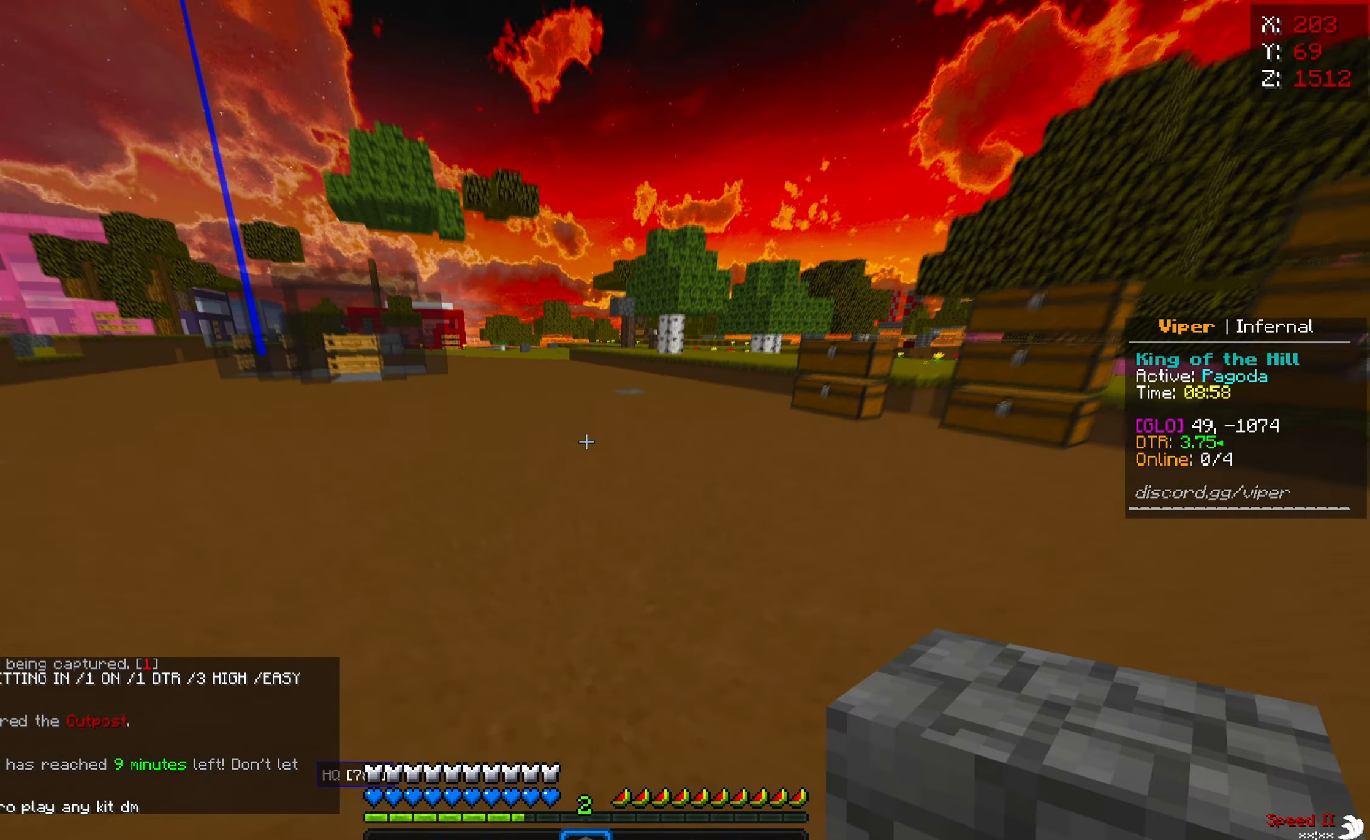
{"keys": ["w"], "mouse": [], "events": []}
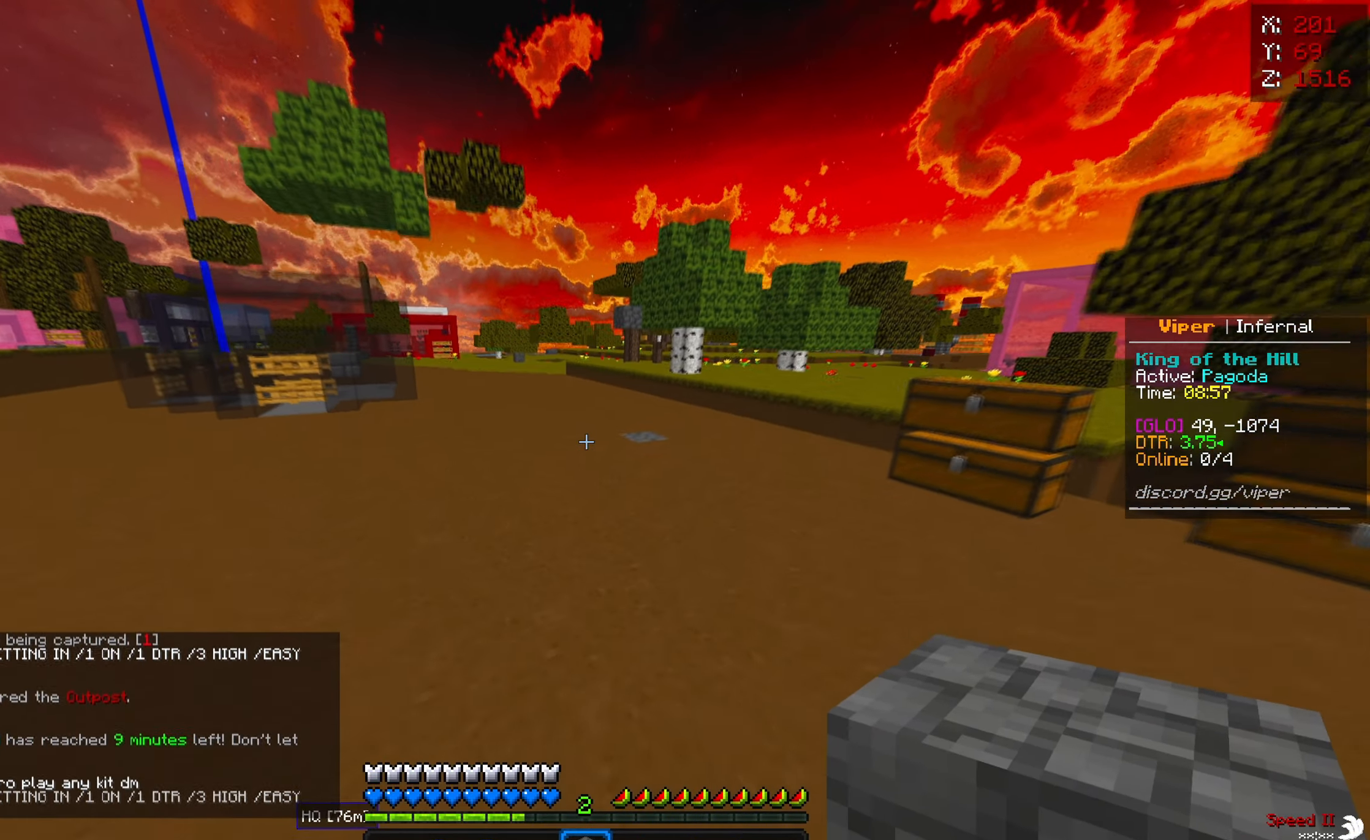
{"keys": ["w"], "mouse": [], "events": []}
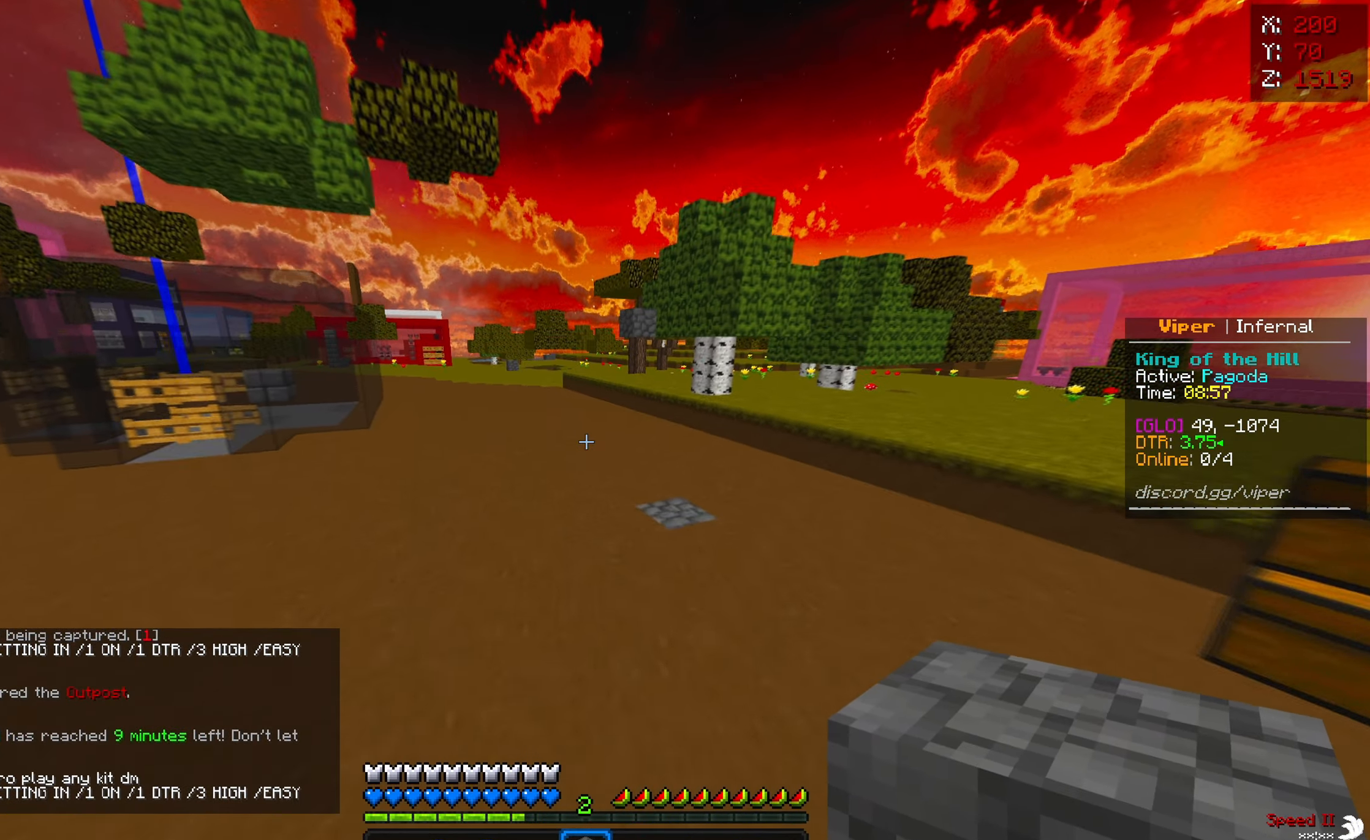
{"keys": ["w"], "mouse": [], "events": []}
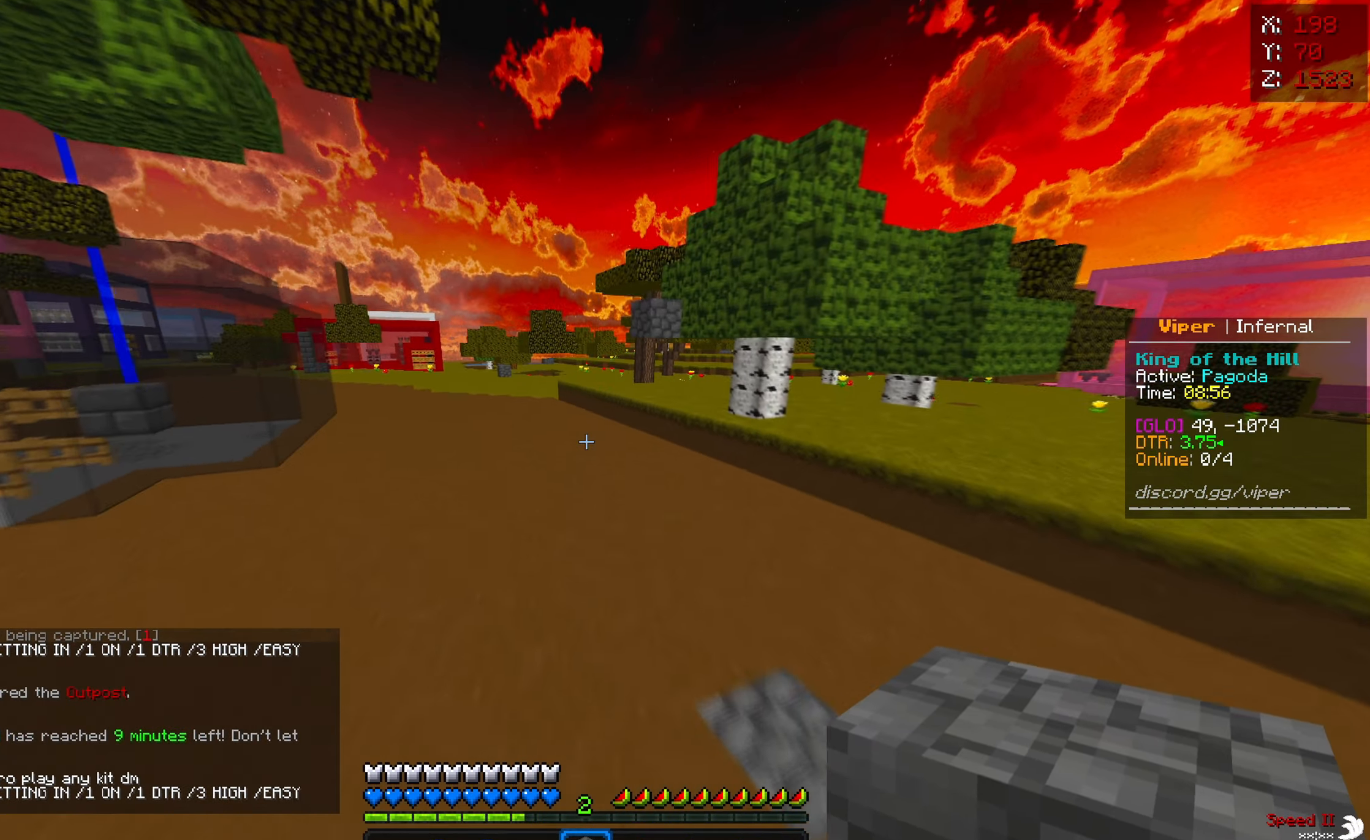
{"keys": ["w"], "mouse": [], "events": []}
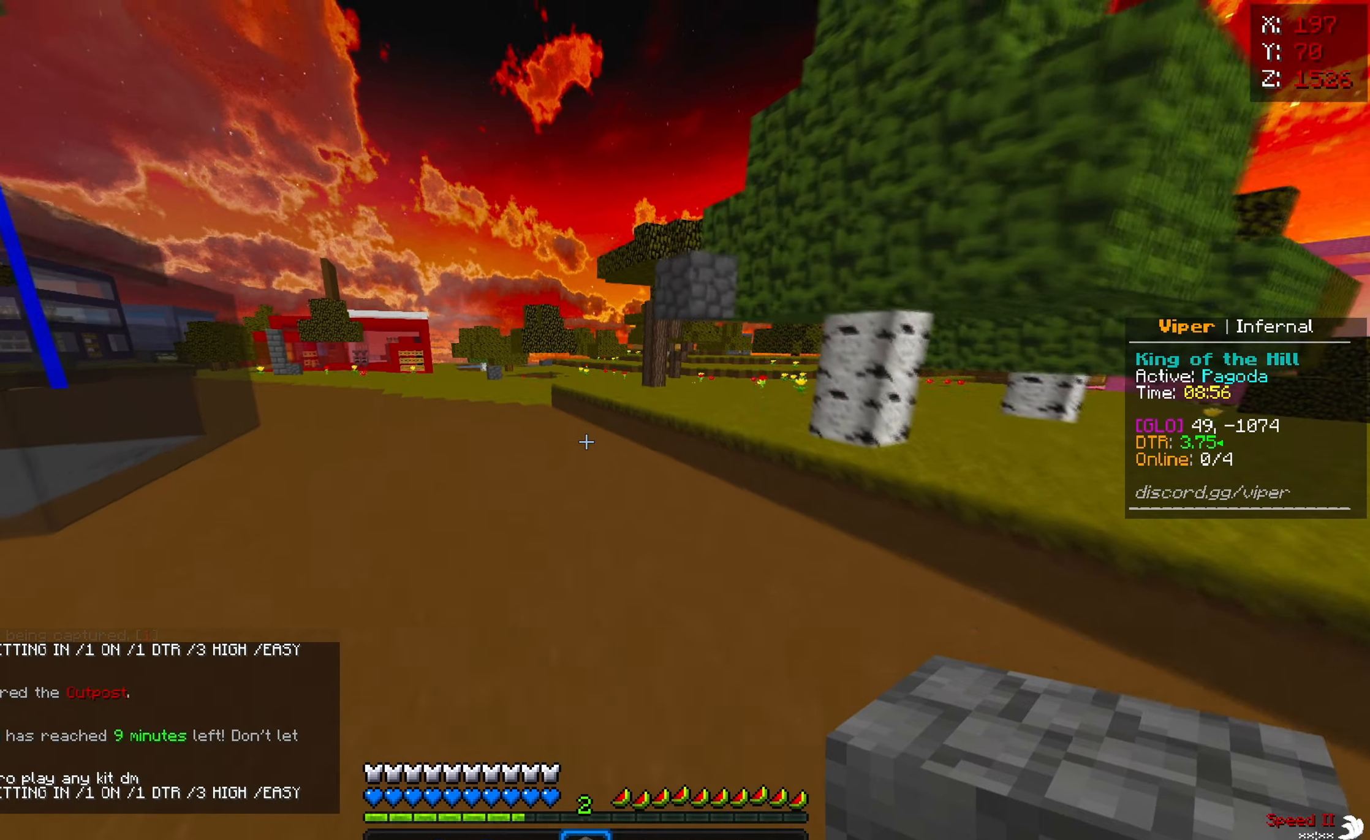
{"keys": ["w"], "mouse": [], "events": []}
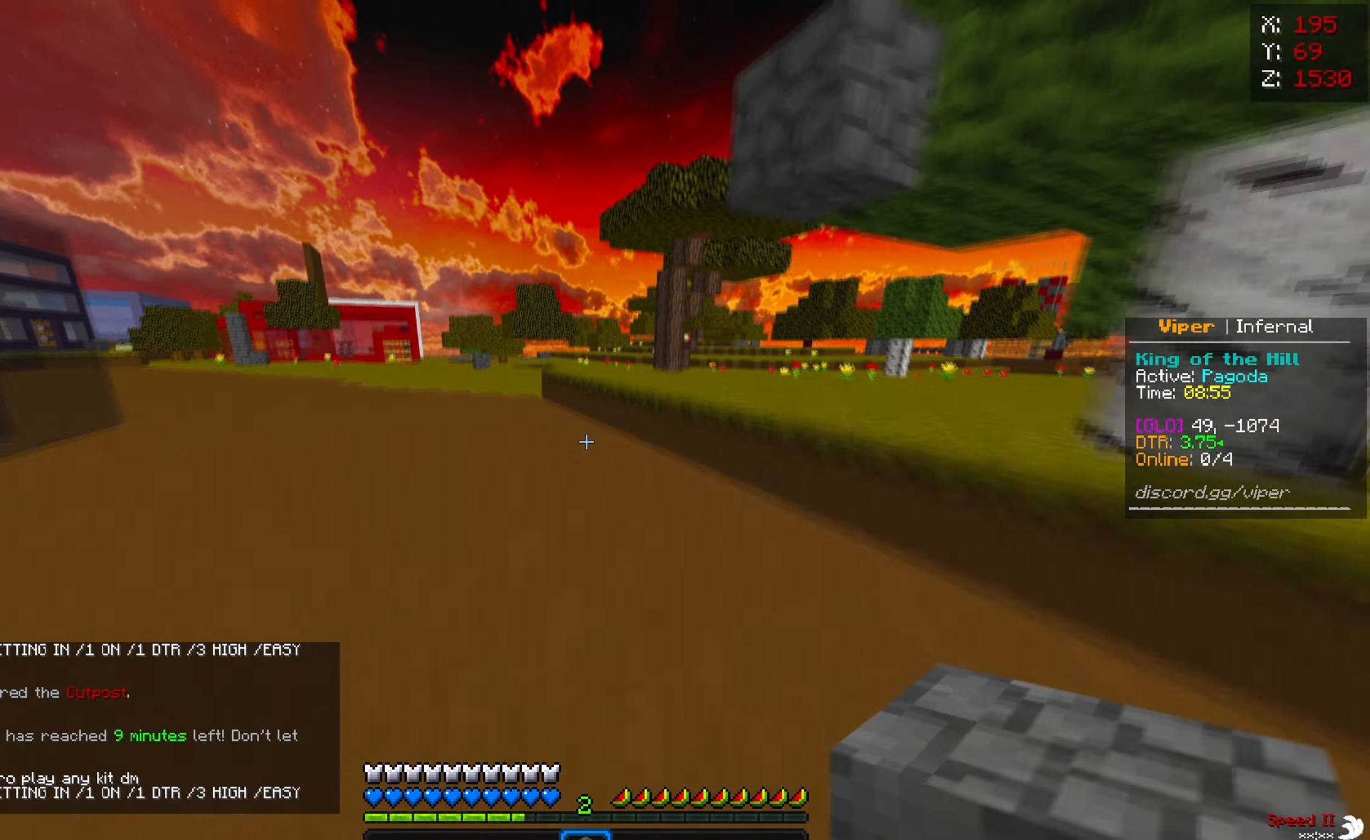
{"keys": ["w"], "mouse": [], "events": []}
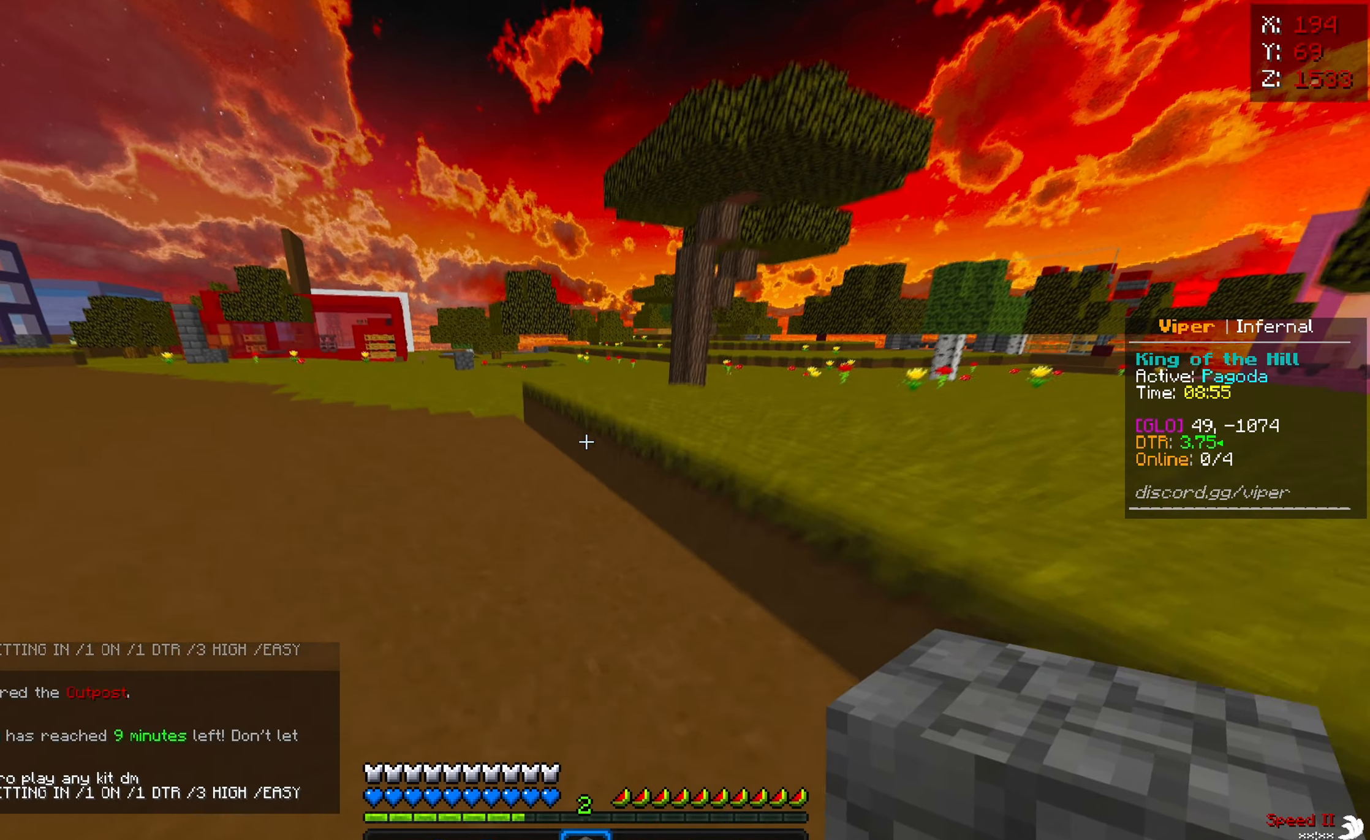
{"keys": ["w"], "mouse": [], "events": []}